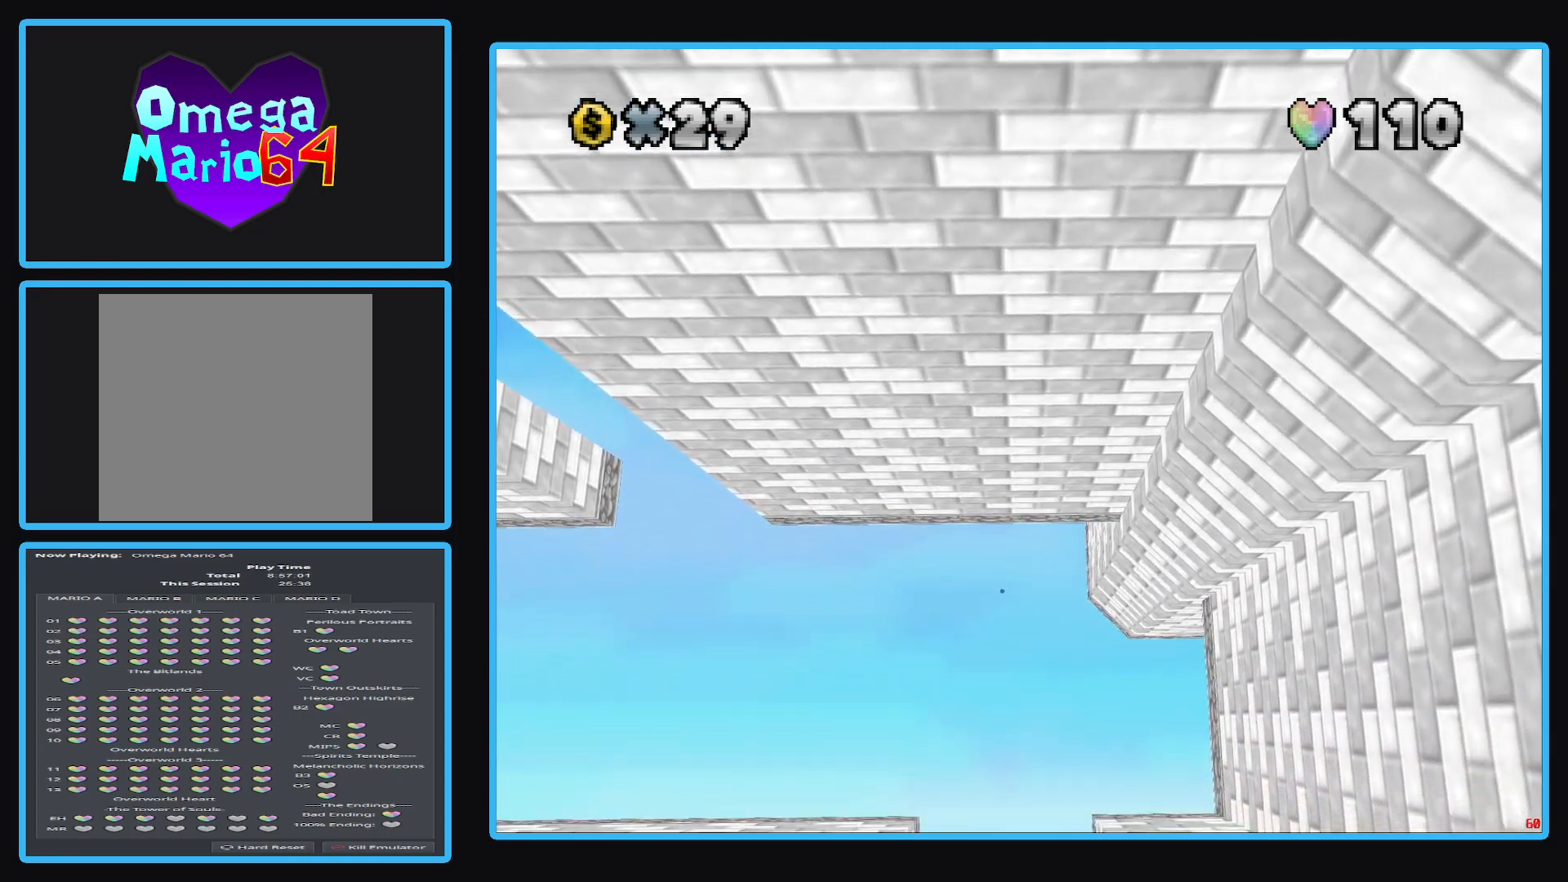
Gameplay with a controller (Xbox layout); each line is a JSON object with the inputs held at the frame after it. "events" lists button and stick changes between this image and that frame as [ms after this image, input, new state], when the widget could be followed in between. Not read: L3 R3.
{"buttons": [], "left_stick": "center", "right_stick": "center", "events": []}
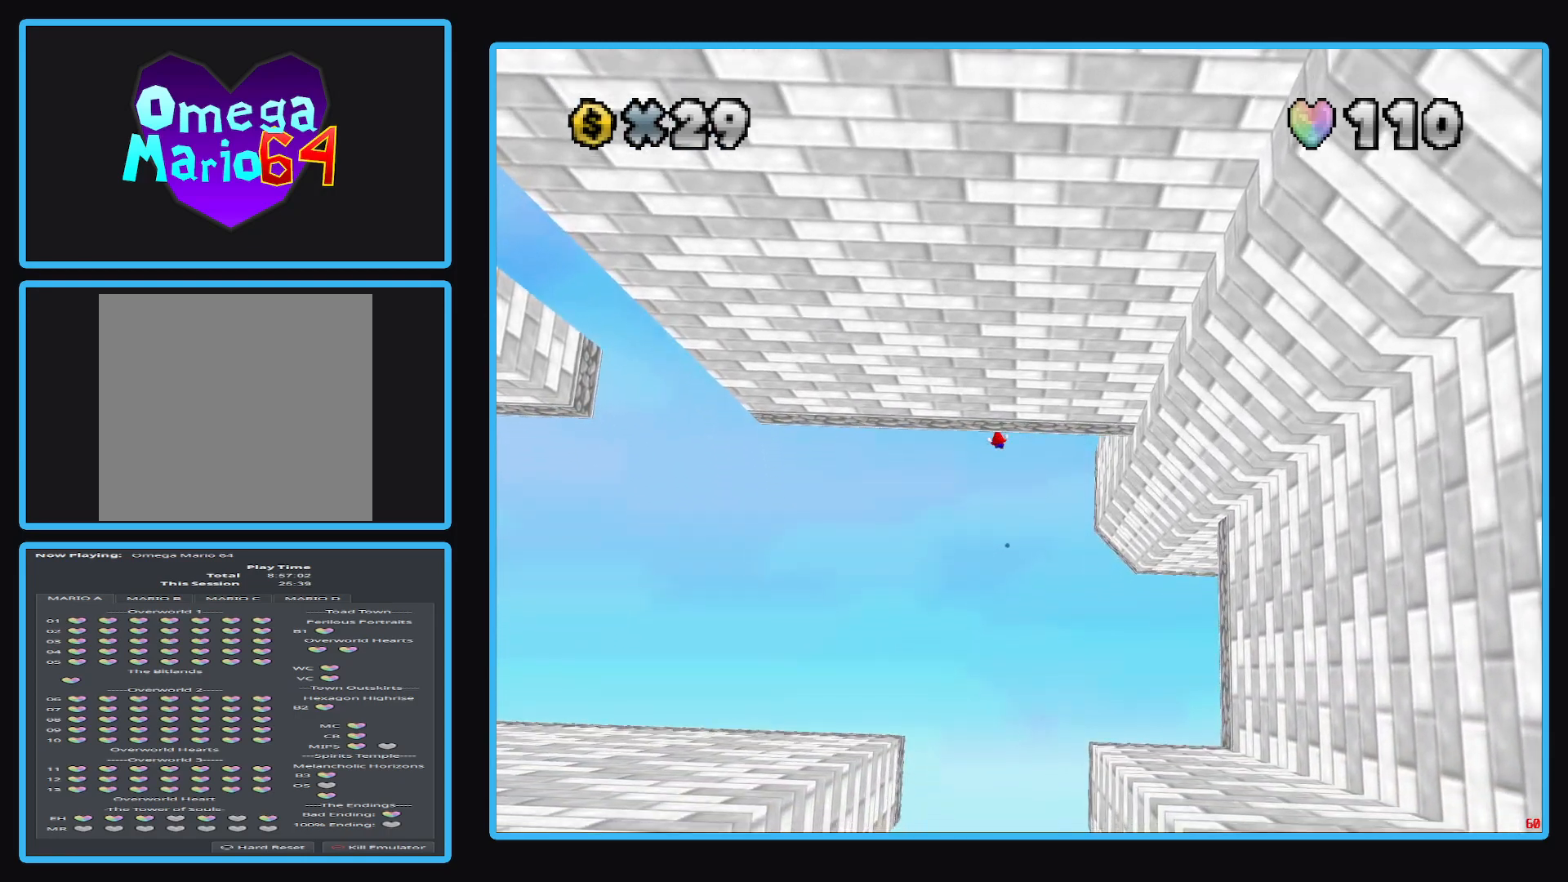
{"buttons": [], "left_stick": "center", "right_stick": "center", "events": []}
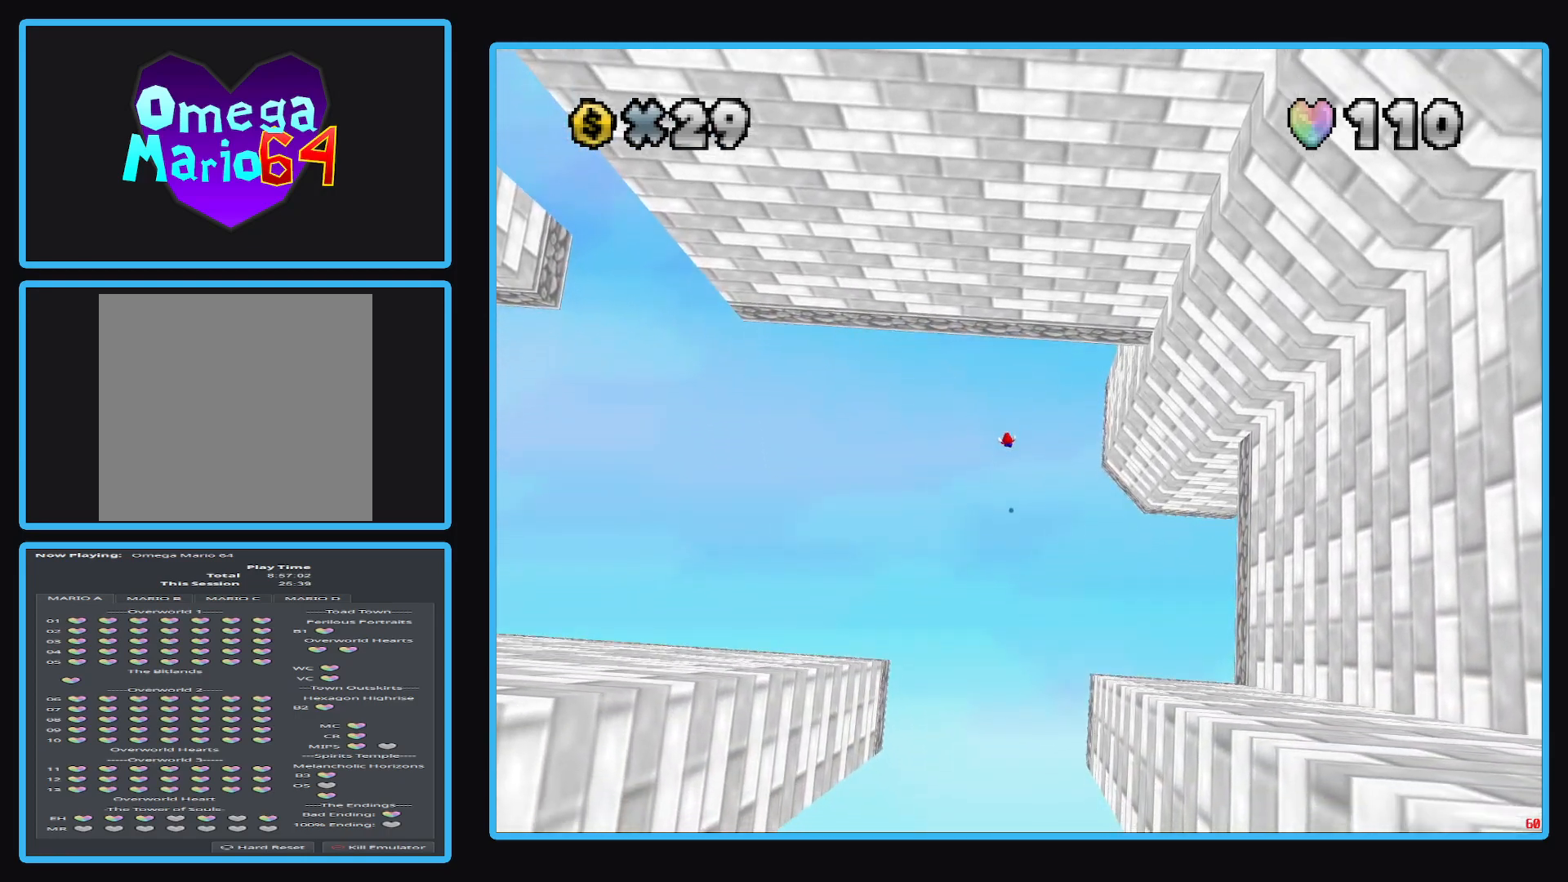
{"buttons": [], "left_stick": "center", "right_stick": "center", "events": []}
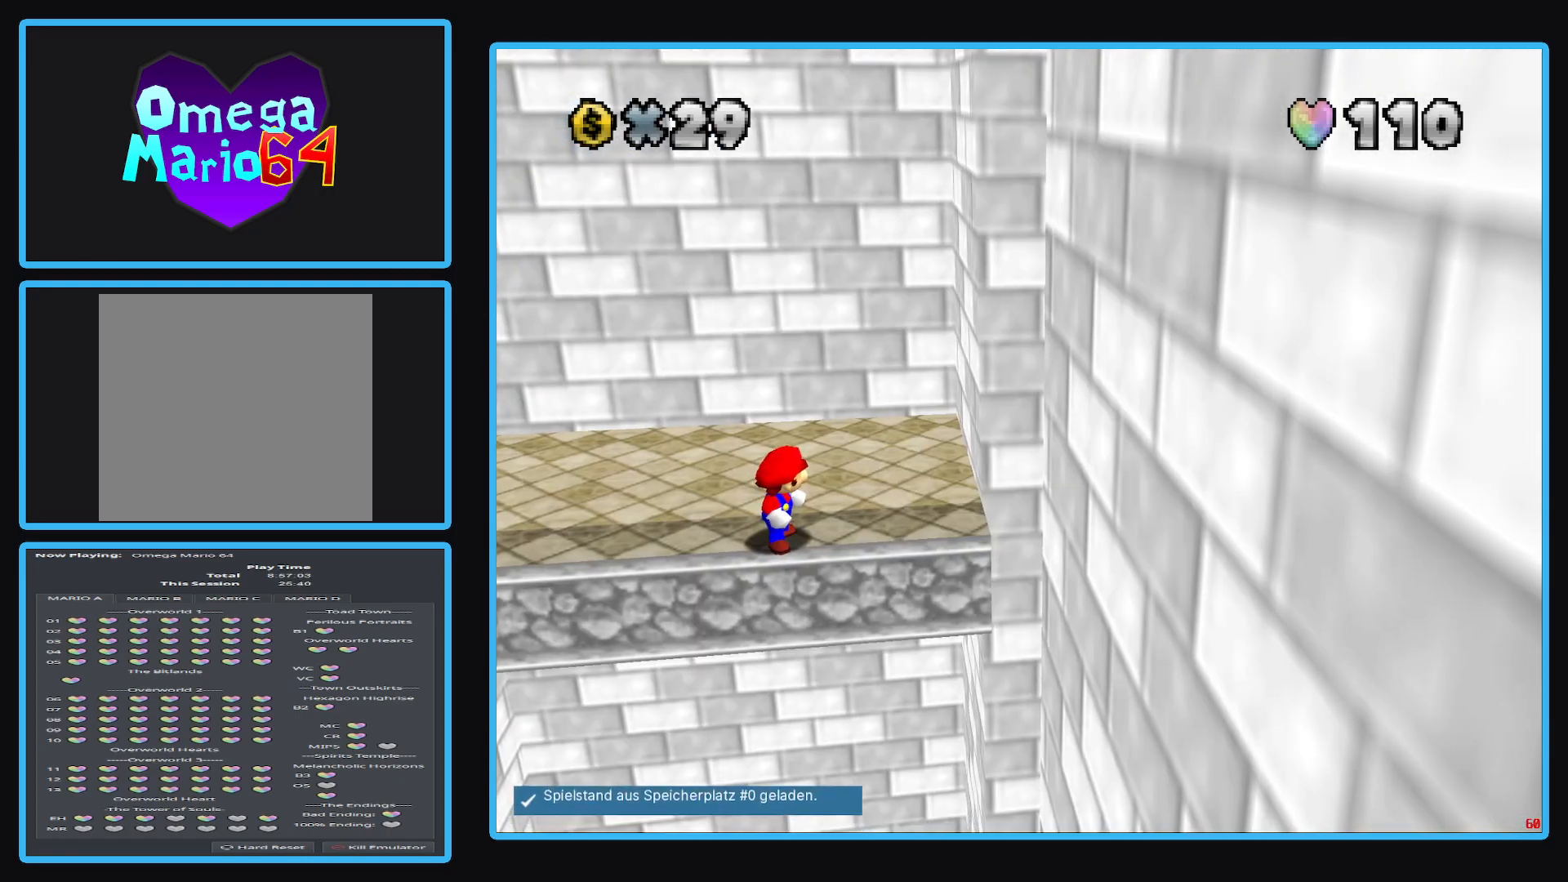
{"buttons": [], "left_stick": "center", "right_stick": "center", "events": []}
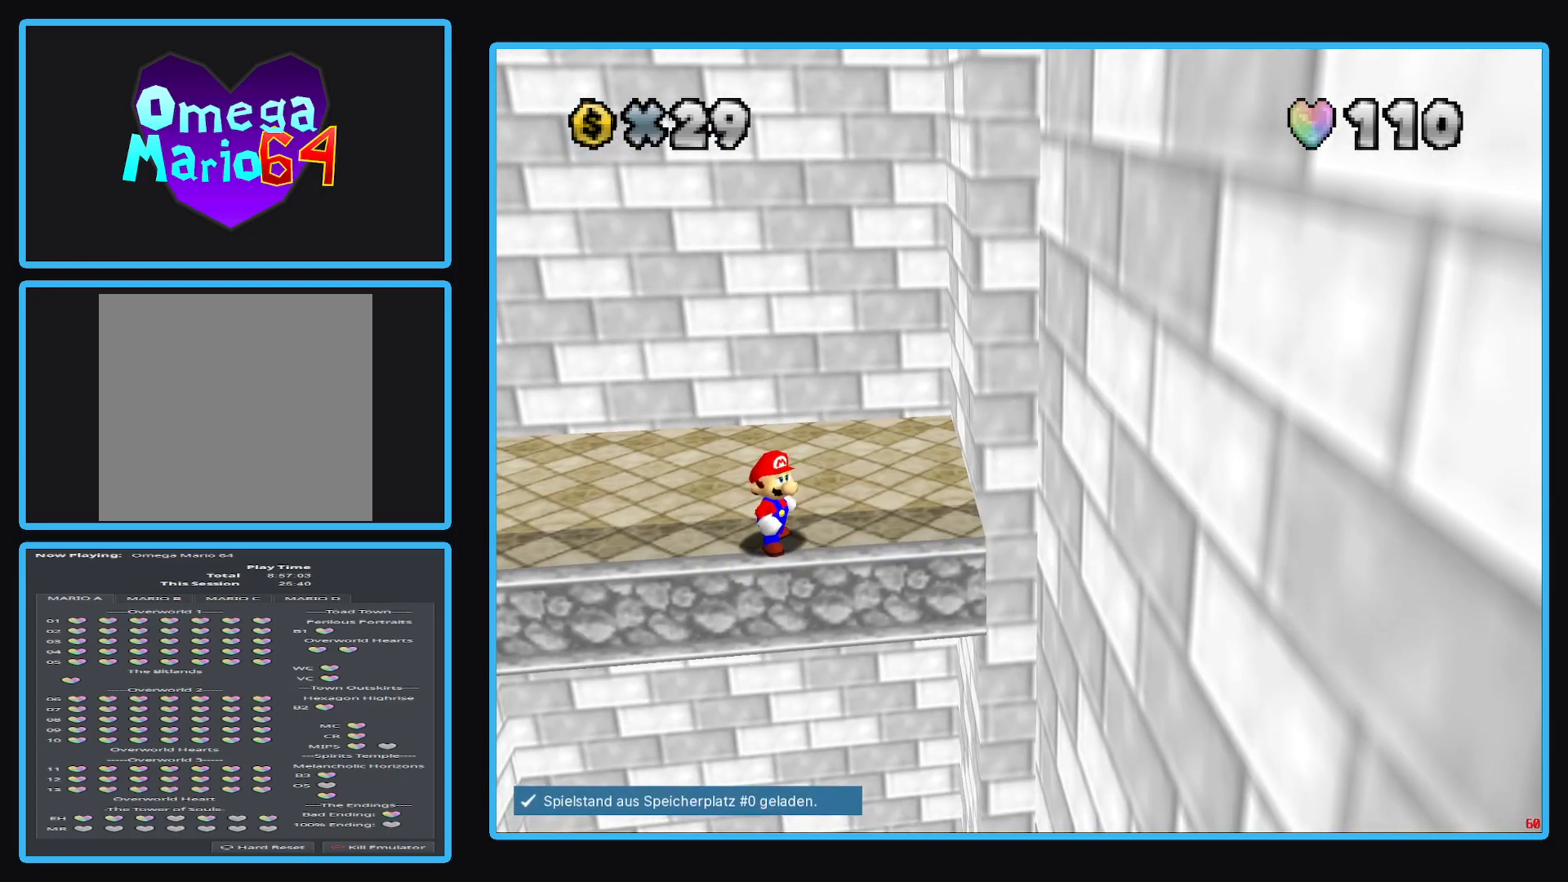
{"buttons": [], "left_stick": "down-right", "right_stick": "center", "events": [[183, "left_stick", "right"], [500, "left_stick", "down-right"]]}
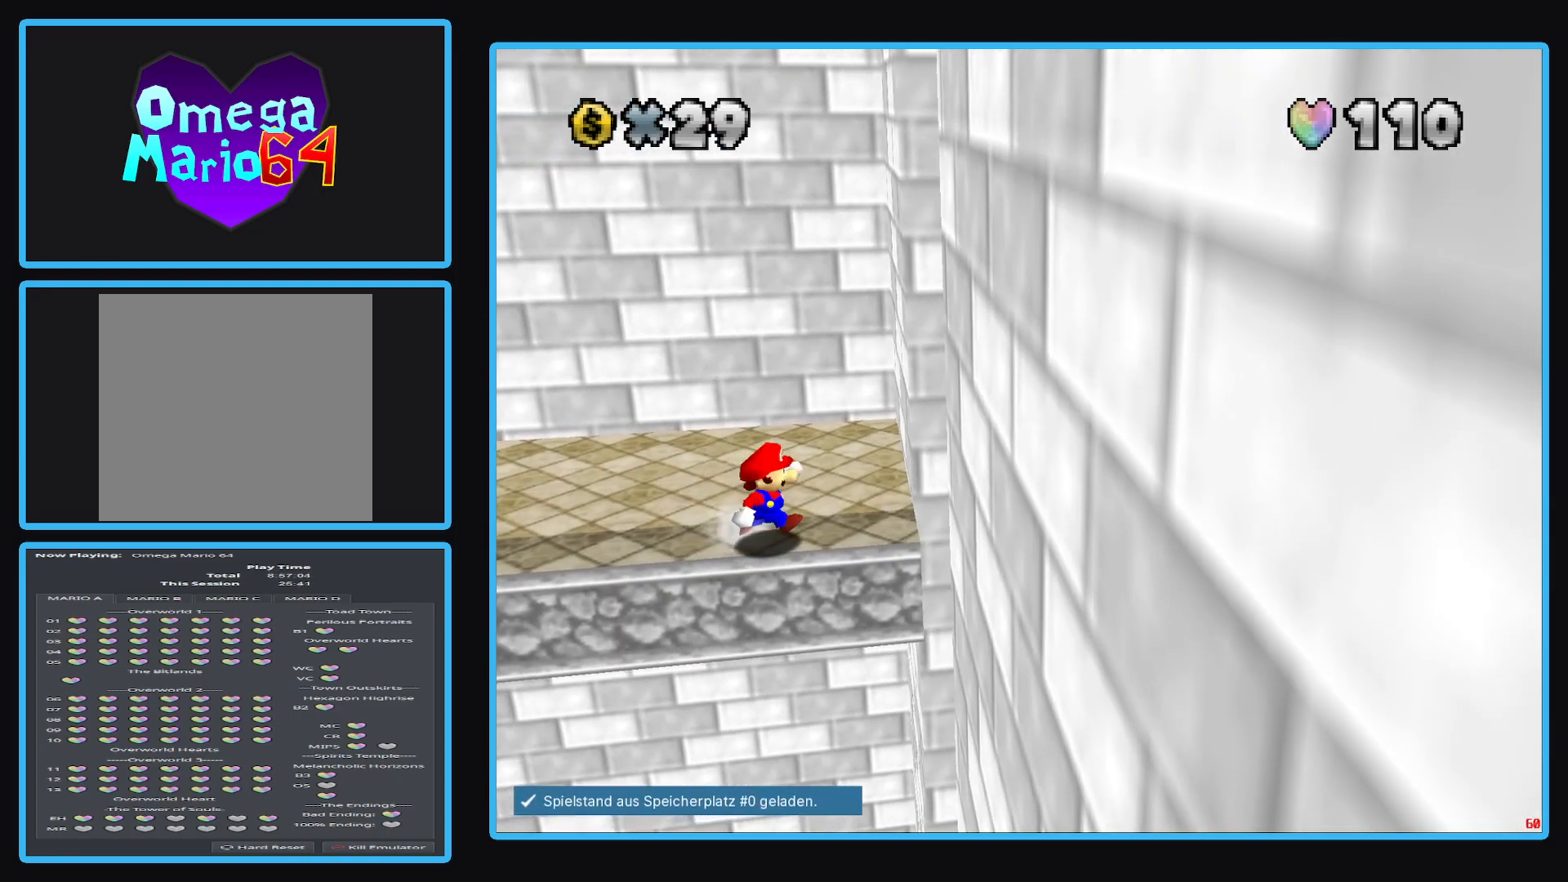
{"buttons": ["A", "L2"], "left_stick": "right", "right_stick": "center", "events": [[200, "L2", "down"], [283, "A", "down"], [350, "left_stick", "right"]]}
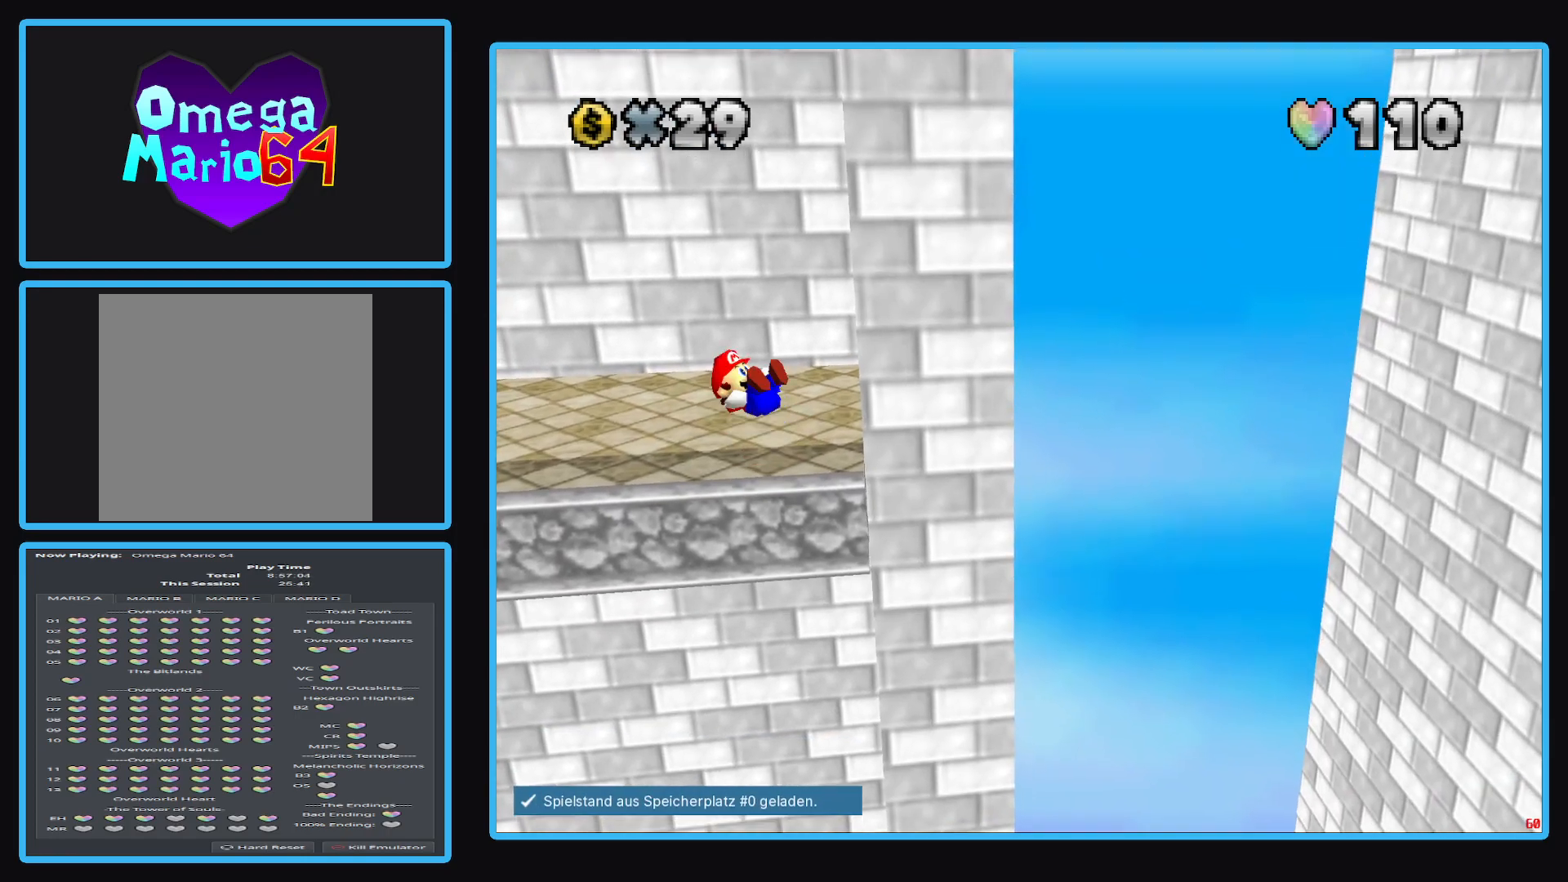
{"buttons": [], "left_stick": "center", "right_stick": "center", "events": [[133, "L2", "up"], [217, "A", "up"], [250, "left_stick", "center"]]}
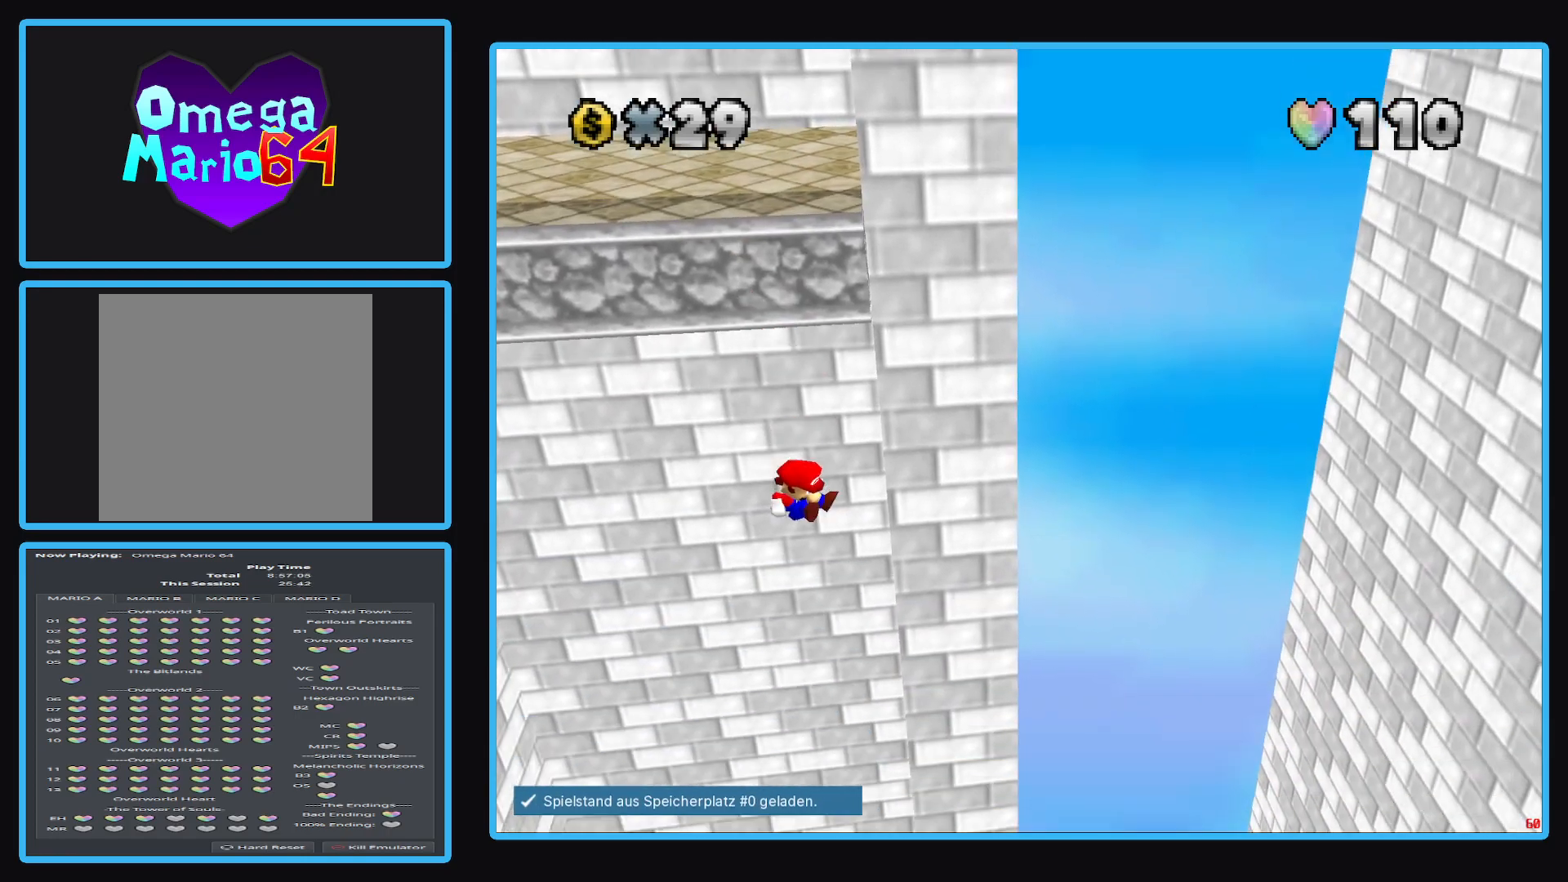
{"buttons": [], "left_stick": "center", "right_stick": "center", "events": []}
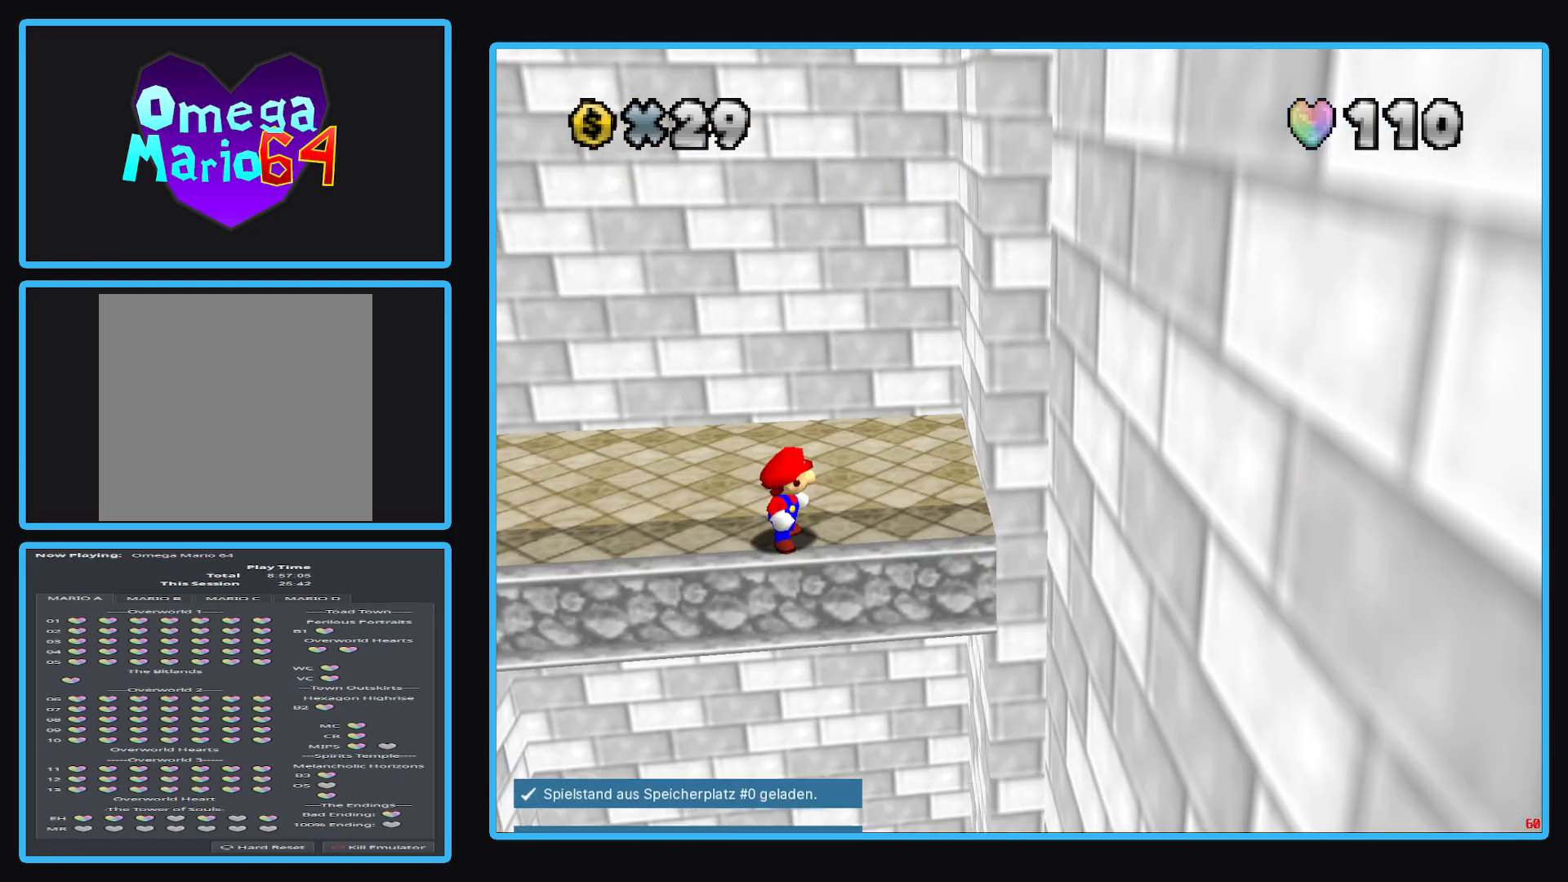
{"buttons": [], "left_stick": "center", "right_stick": "center", "events": []}
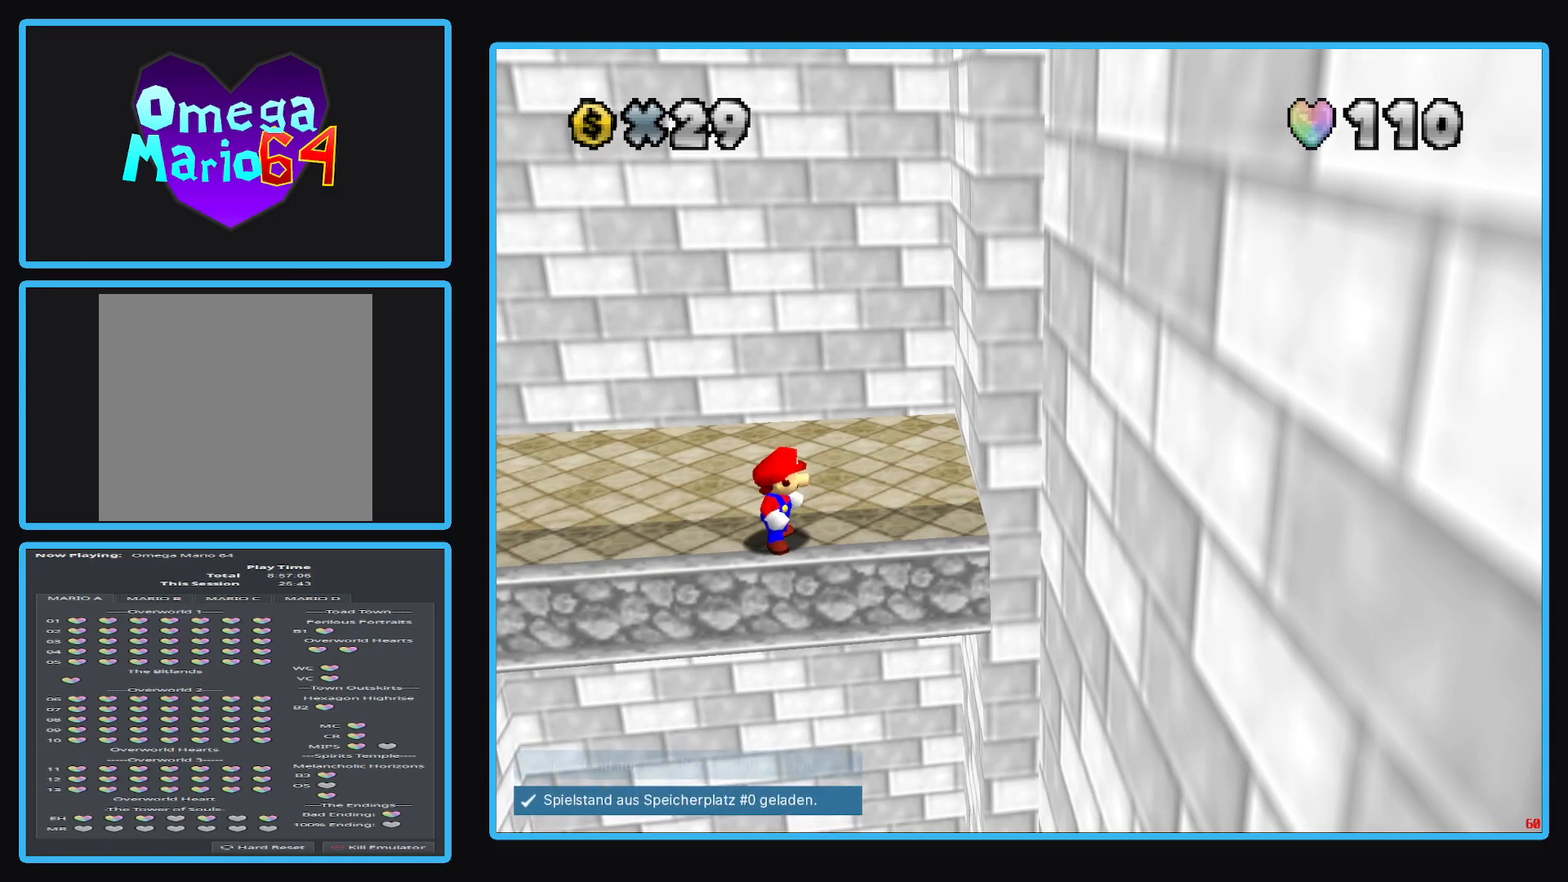
{"buttons": [], "left_stick": "right", "right_stick": "center", "events": [[133, "left_stick", "right"]]}
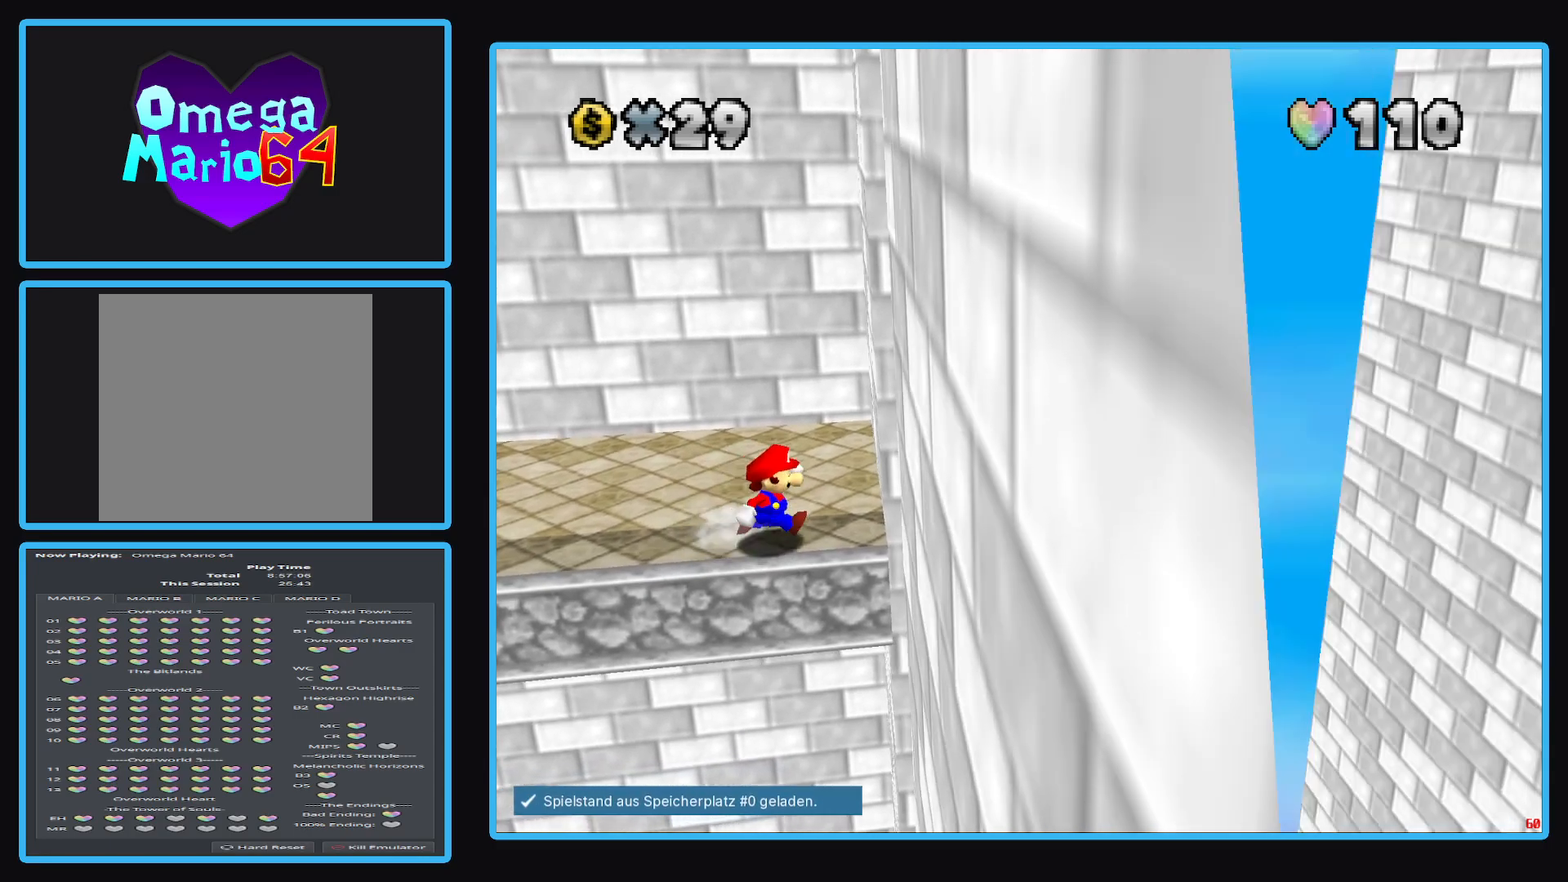
{"buttons": ["A", "L2"], "left_stick": "down-right", "right_stick": "center", "events": [[133, "L2", "down"], [150, "left_stick", "down-right"], [233, "A", "down"]]}
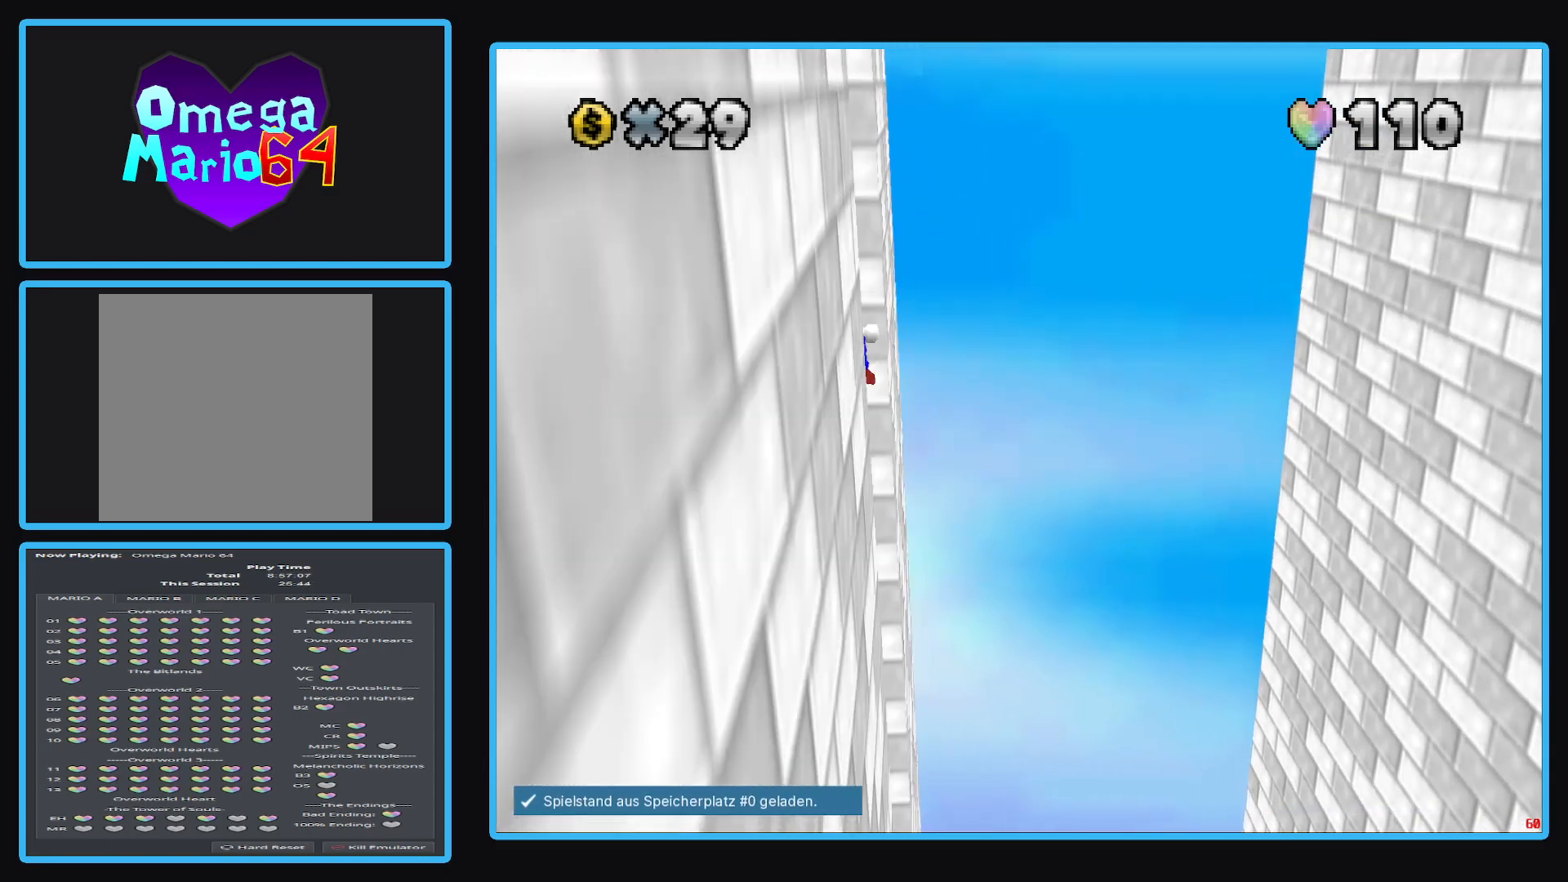
{"buttons": [], "left_stick": "down-right", "right_stick": "center", "events": [[133, "L2", "up"], [483, "A", "up"]]}
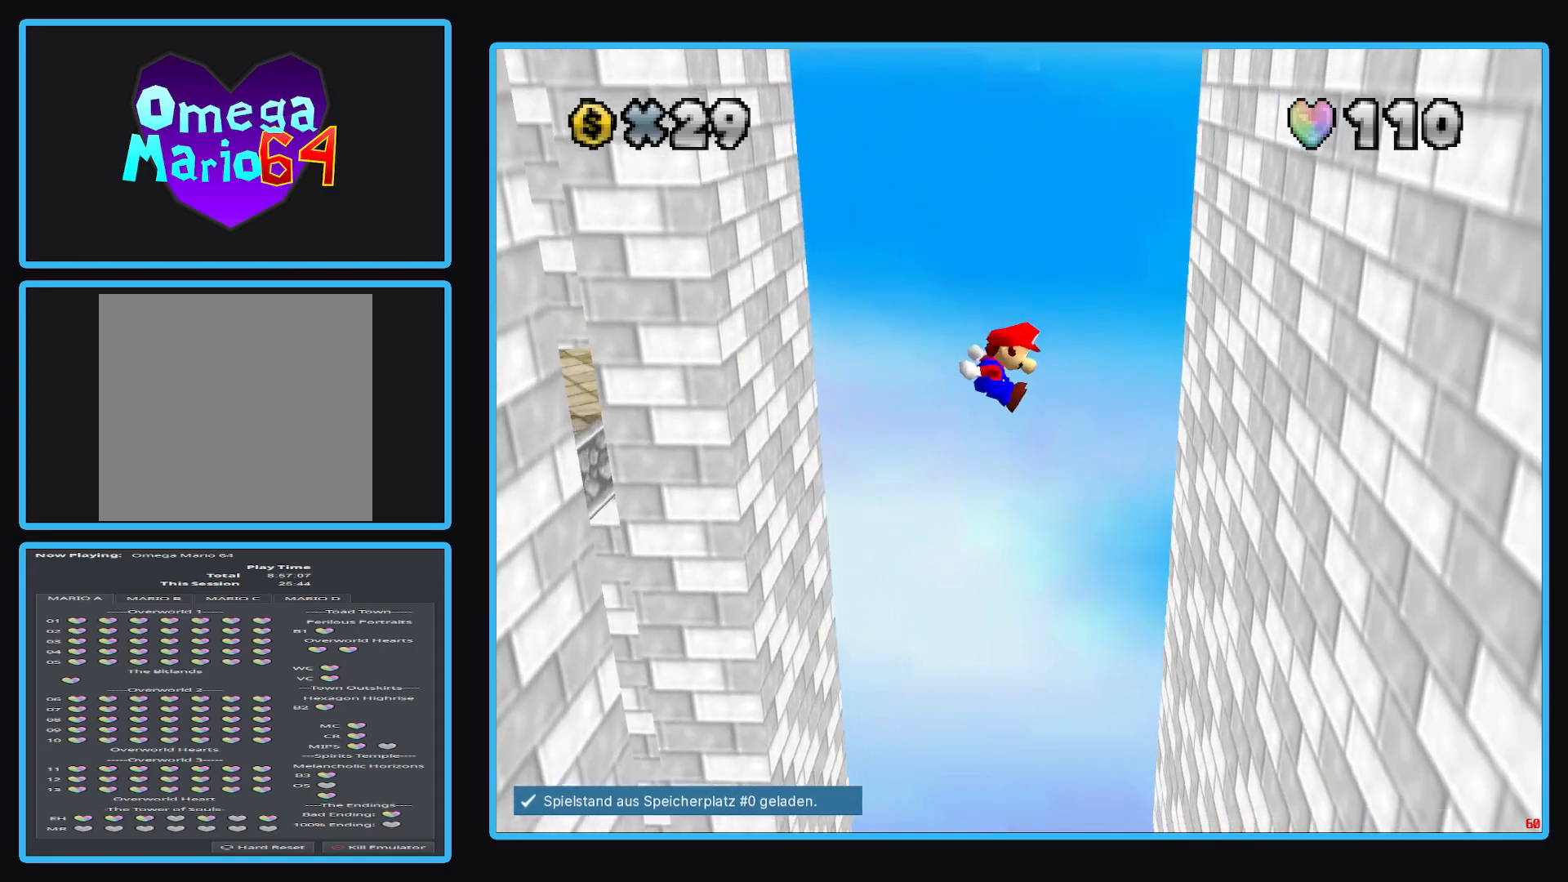
{"buttons": ["A"], "left_stick": "left", "right_stick": "center", "events": [[350, "left_stick", "left"], [383, "A", "down"]]}
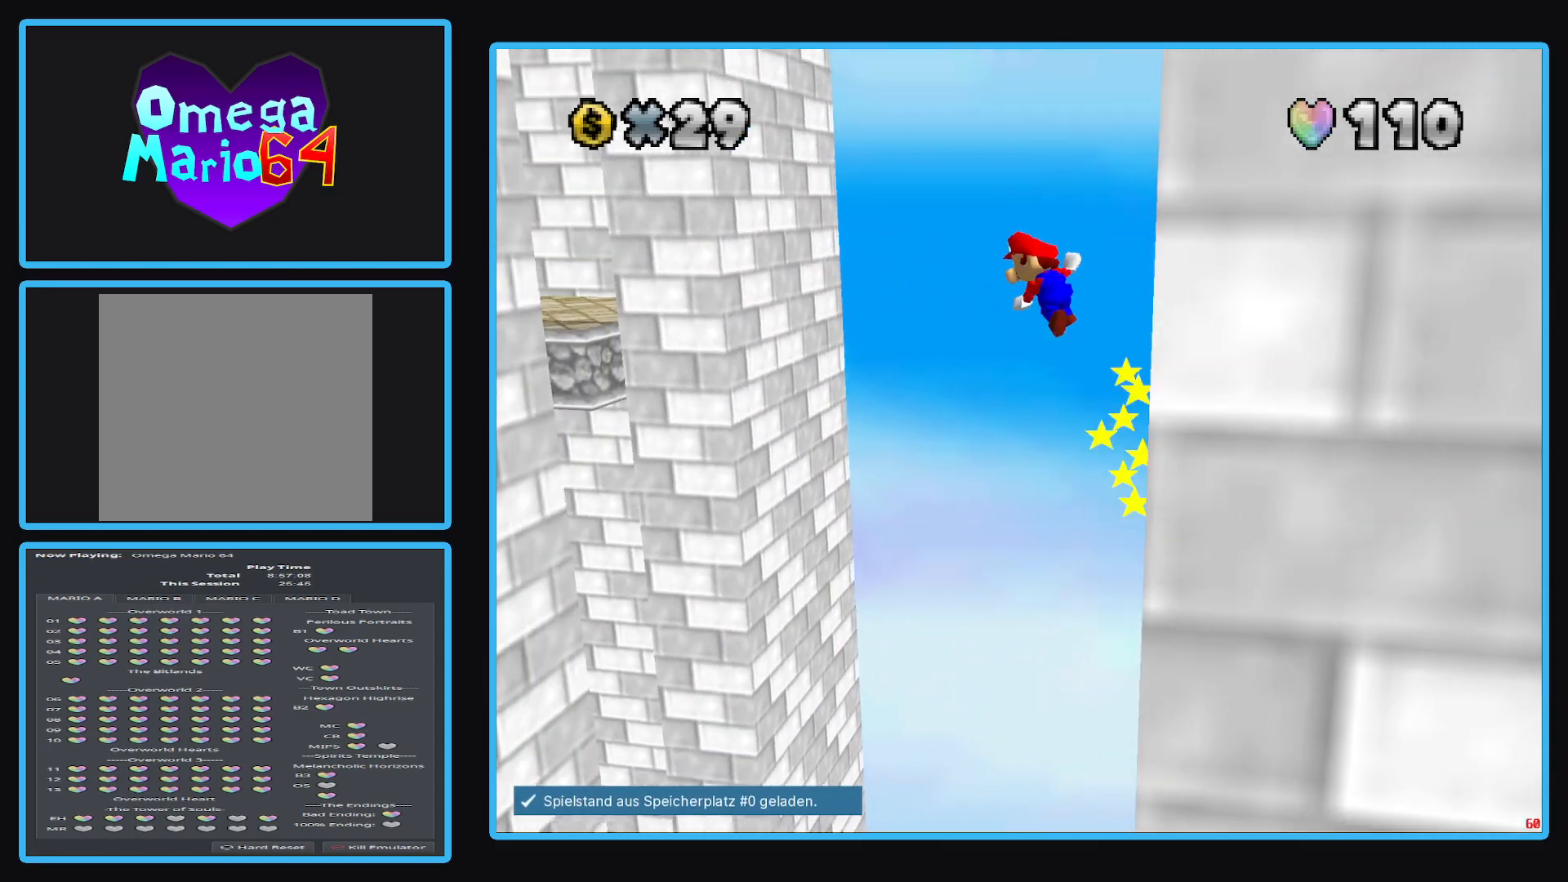
{"buttons": ["A"], "left_stick": "left", "right_stick": "center", "events": []}
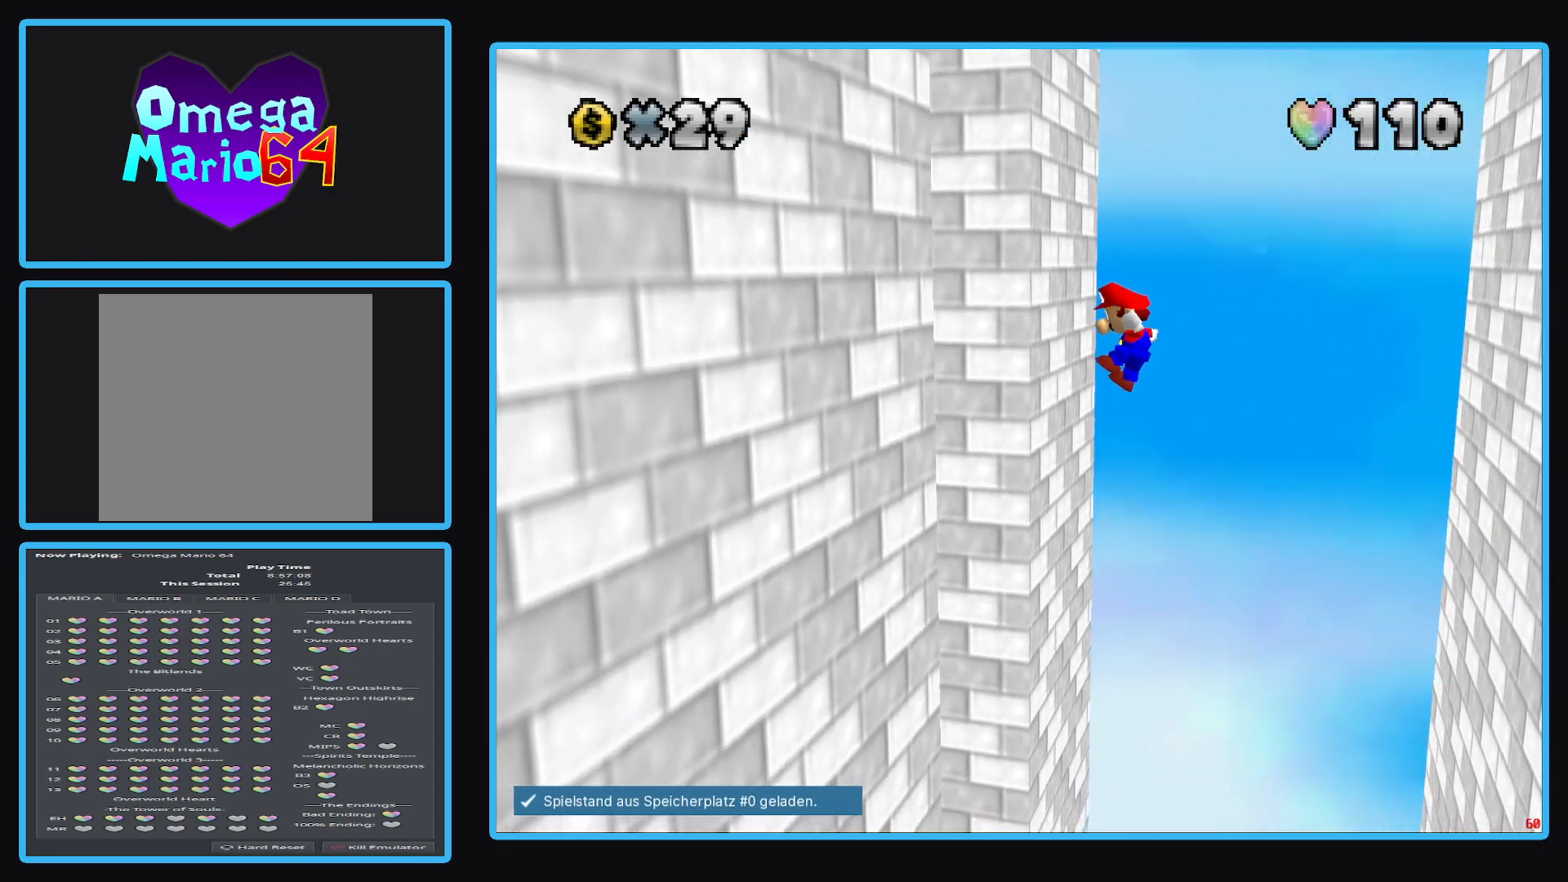
{"buttons": ["A"], "left_stick": "right", "right_stick": "center", "events": [[67, "A", "up"], [383, "left_stick", "right"], [417, "A", "down"]]}
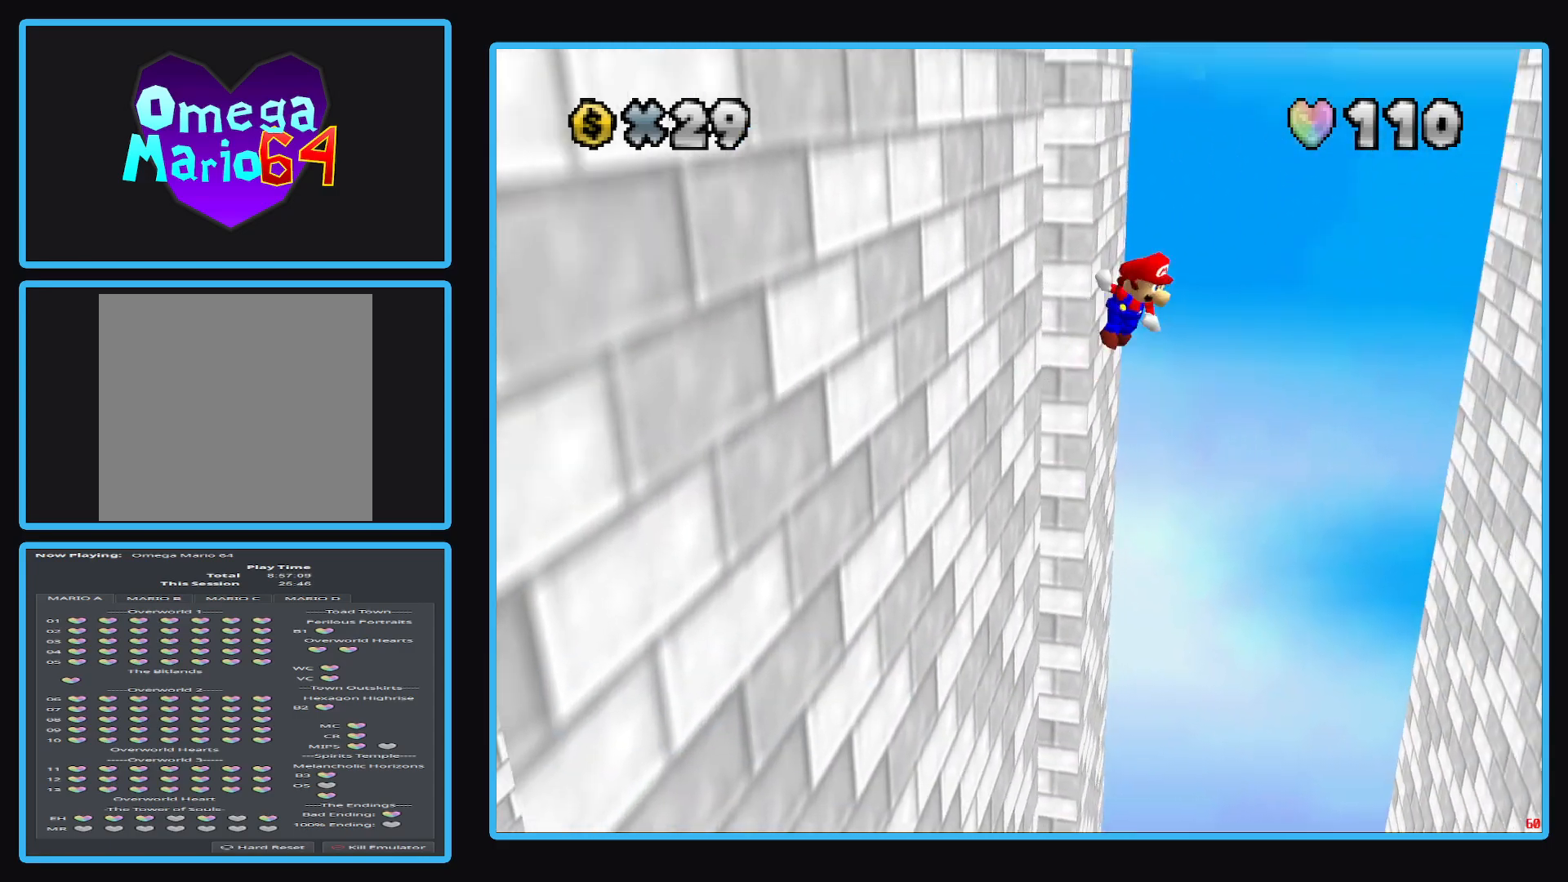
{"buttons": [], "left_stick": "down-right", "right_stick": "center", "events": [[167, "left_stick", "down-right"], [467, "A", "up"]]}
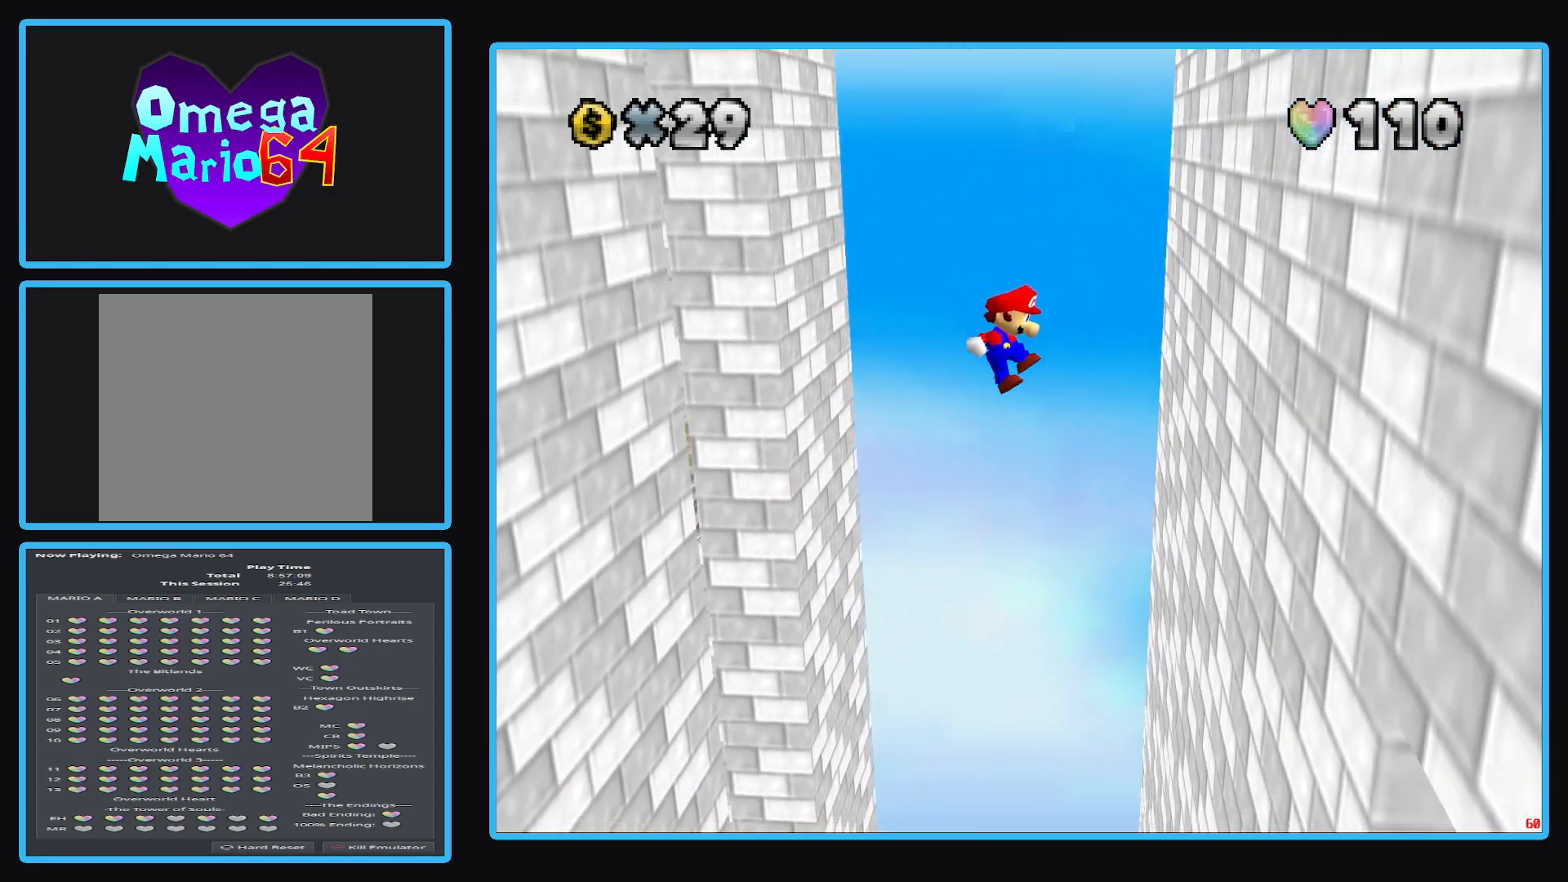
{"buttons": ["A"], "left_stick": "down-left", "right_stick": "center", "events": [[417, "A", "down"], [483, "left_stick", "down-left"]]}
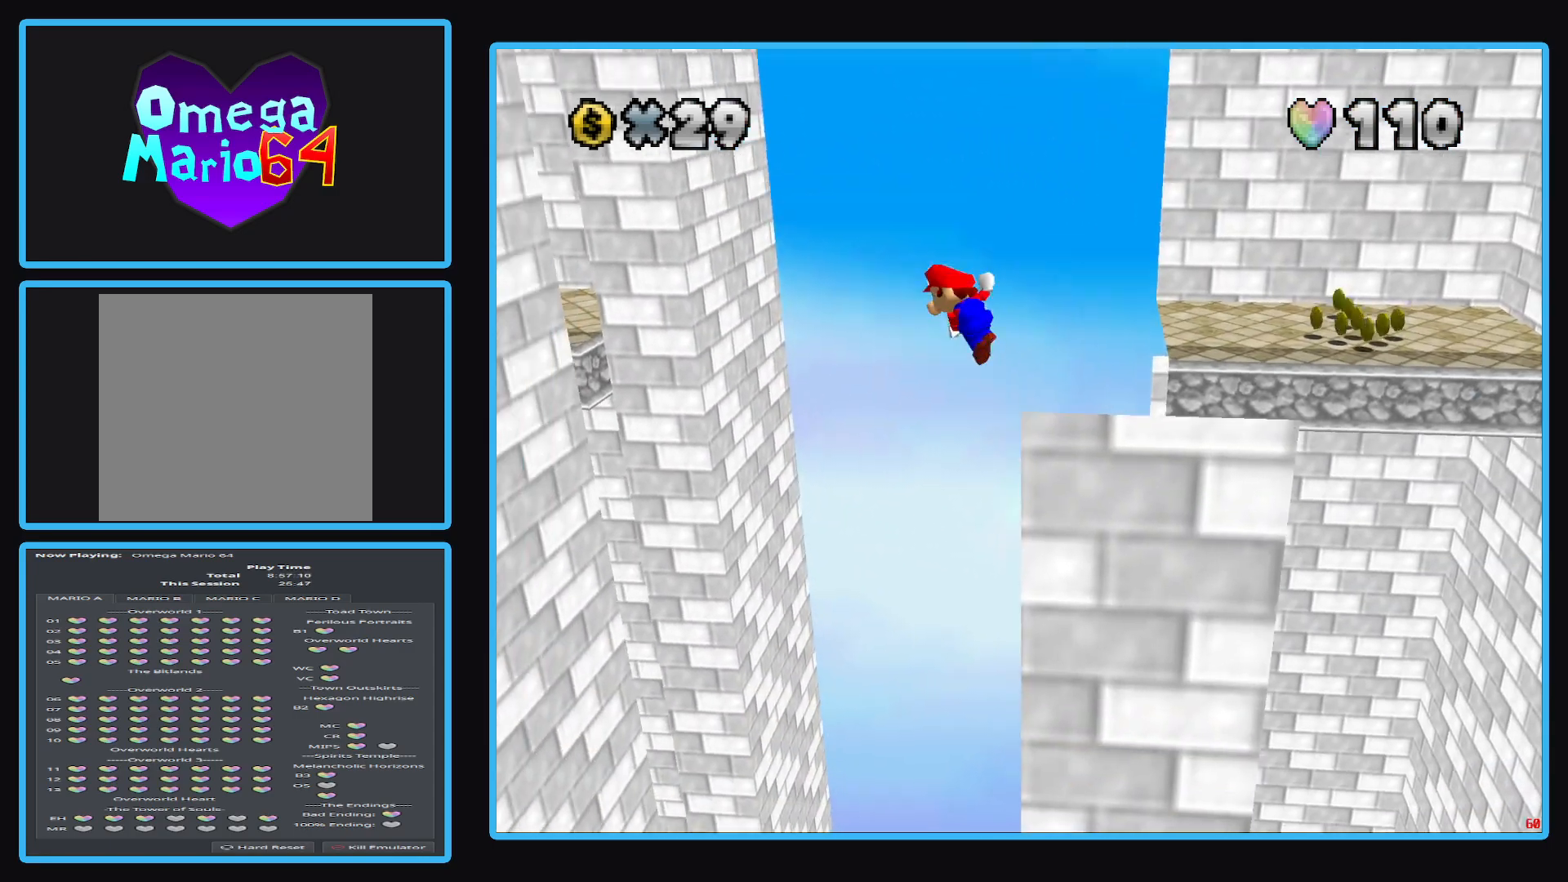
{"buttons": [], "left_stick": "down-left", "right_stick": "center", "events": [[67, "left_stick", "left"], [200, "A", "up"], [450, "left_stick", "down-left"]]}
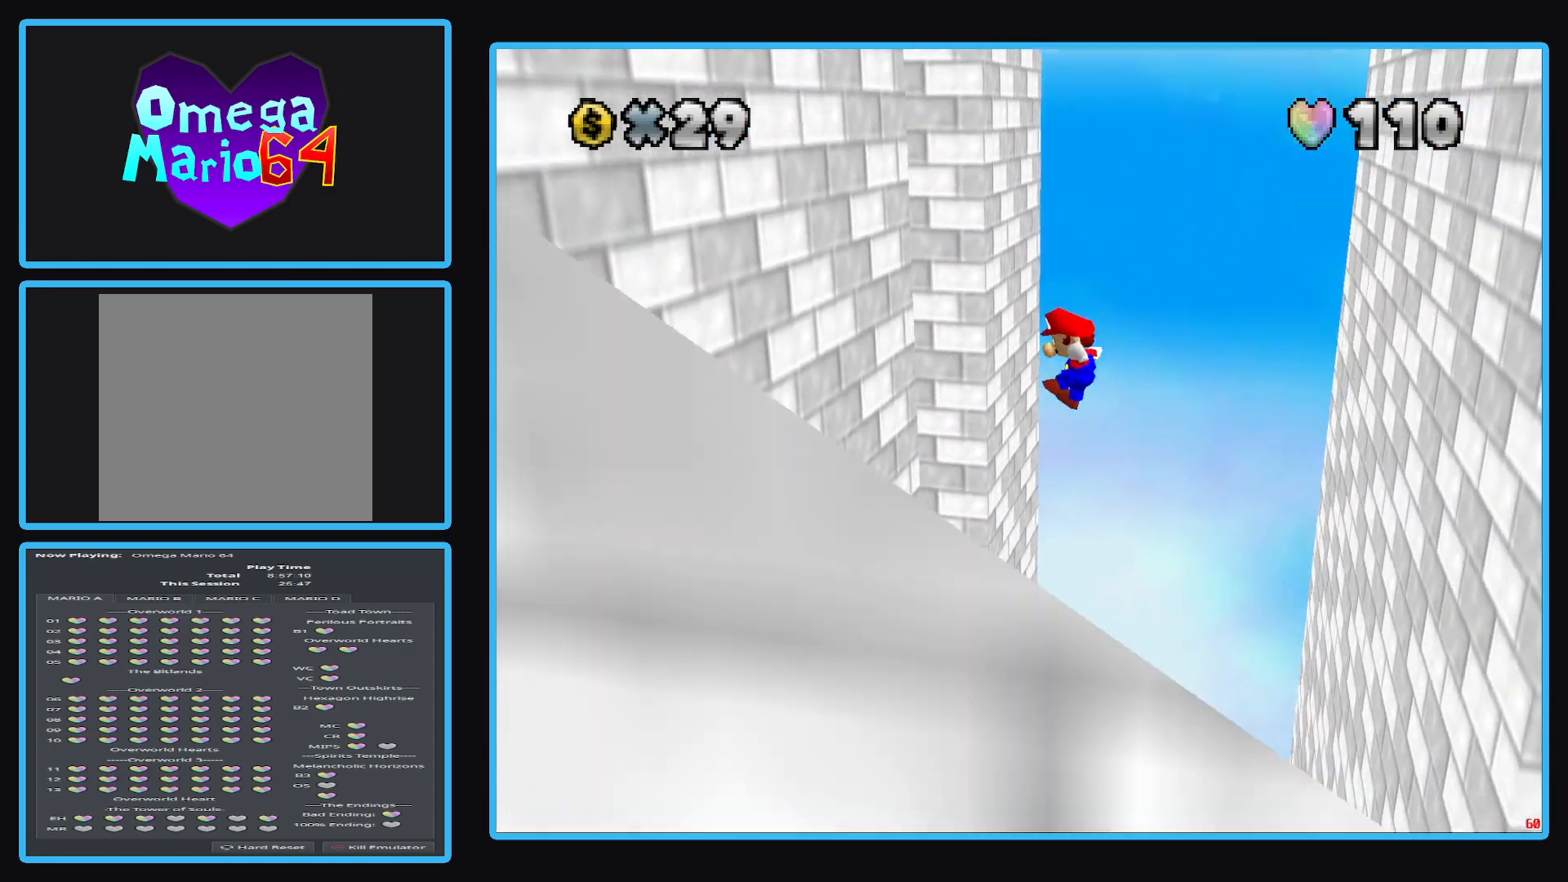
{"buttons": [], "left_stick": "center", "right_stick": "center", "events": [[83, "left_stick", "center"], [150, "left_stick", "left"], [500, "left_stick", "center"]]}
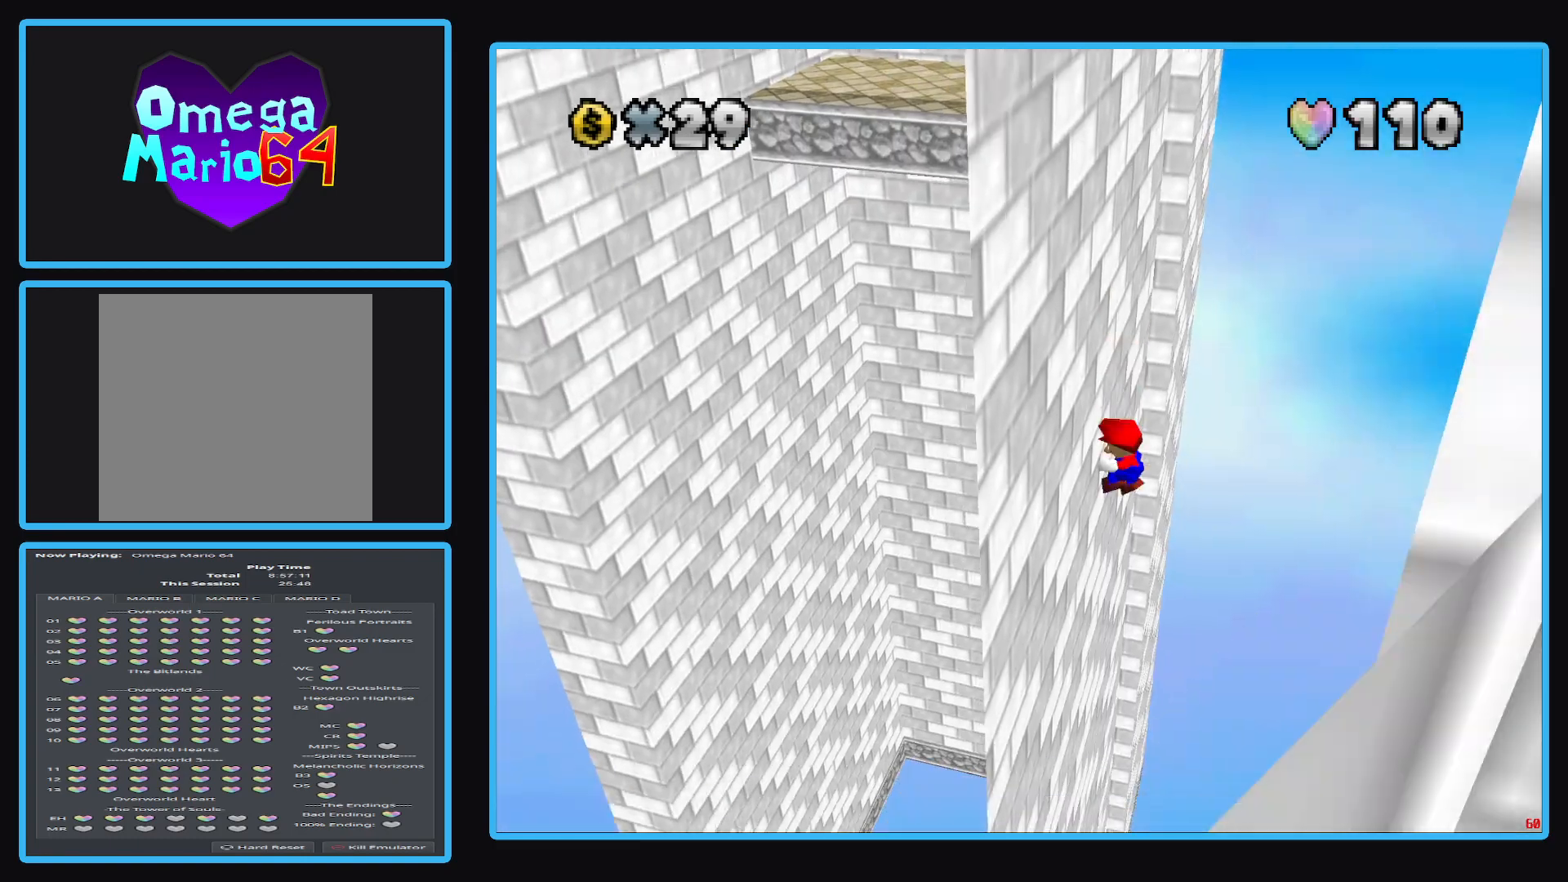
{"buttons": [], "left_stick": "right", "right_stick": "center", "events": [[17, "left_stick", "down-right"], [33, "A", "down"], [100, "left_stick", "right"], [417, "A", "up"]]}
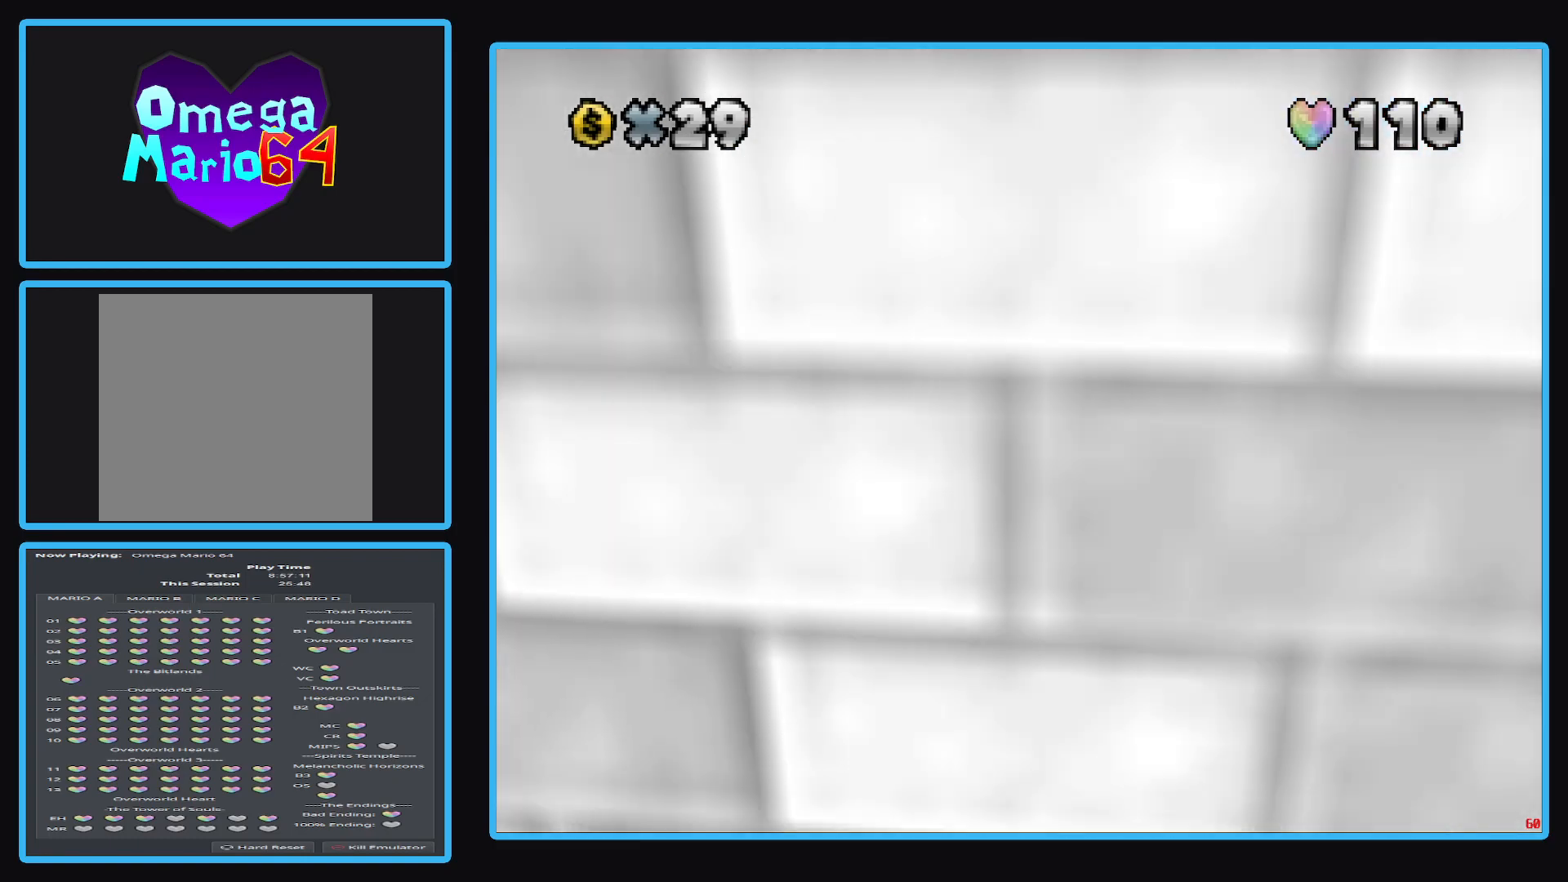
{"buttons": [], "left_stick": "right", "right_stick": "center", "events": [[117, "left_stick", "down-right"], [267, "left_stick", "right"]]}
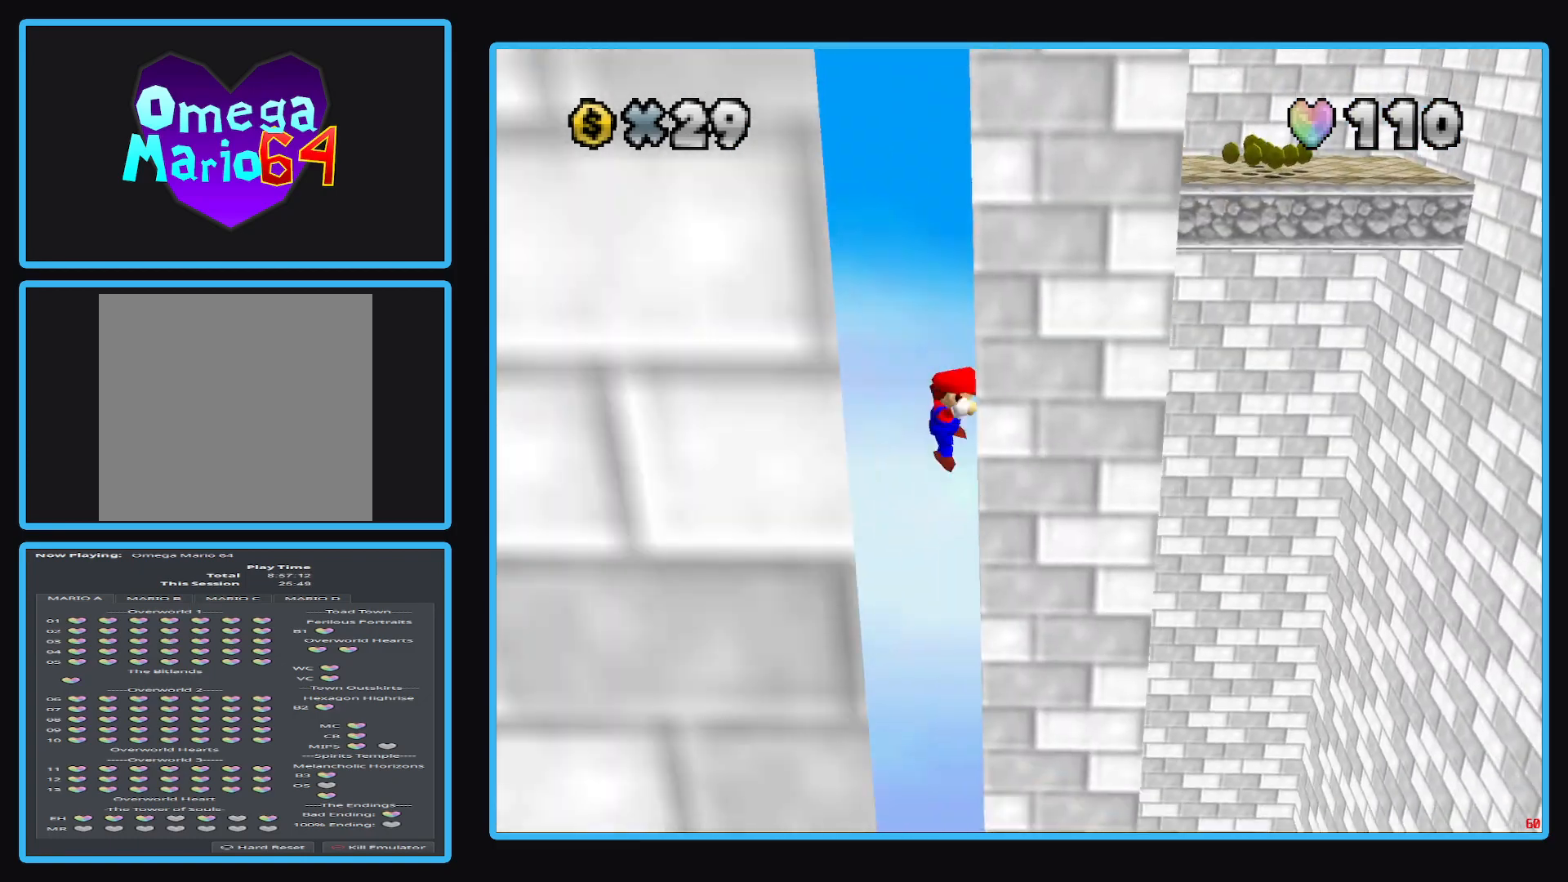
{"buttons": [], "left_stick": "up-left", "right_stick": "center", "events": [[283, "A", "down"], [333, "left_stick", "left"], [450, "left_stick", "up-left"], [483, "A", "up"]]}
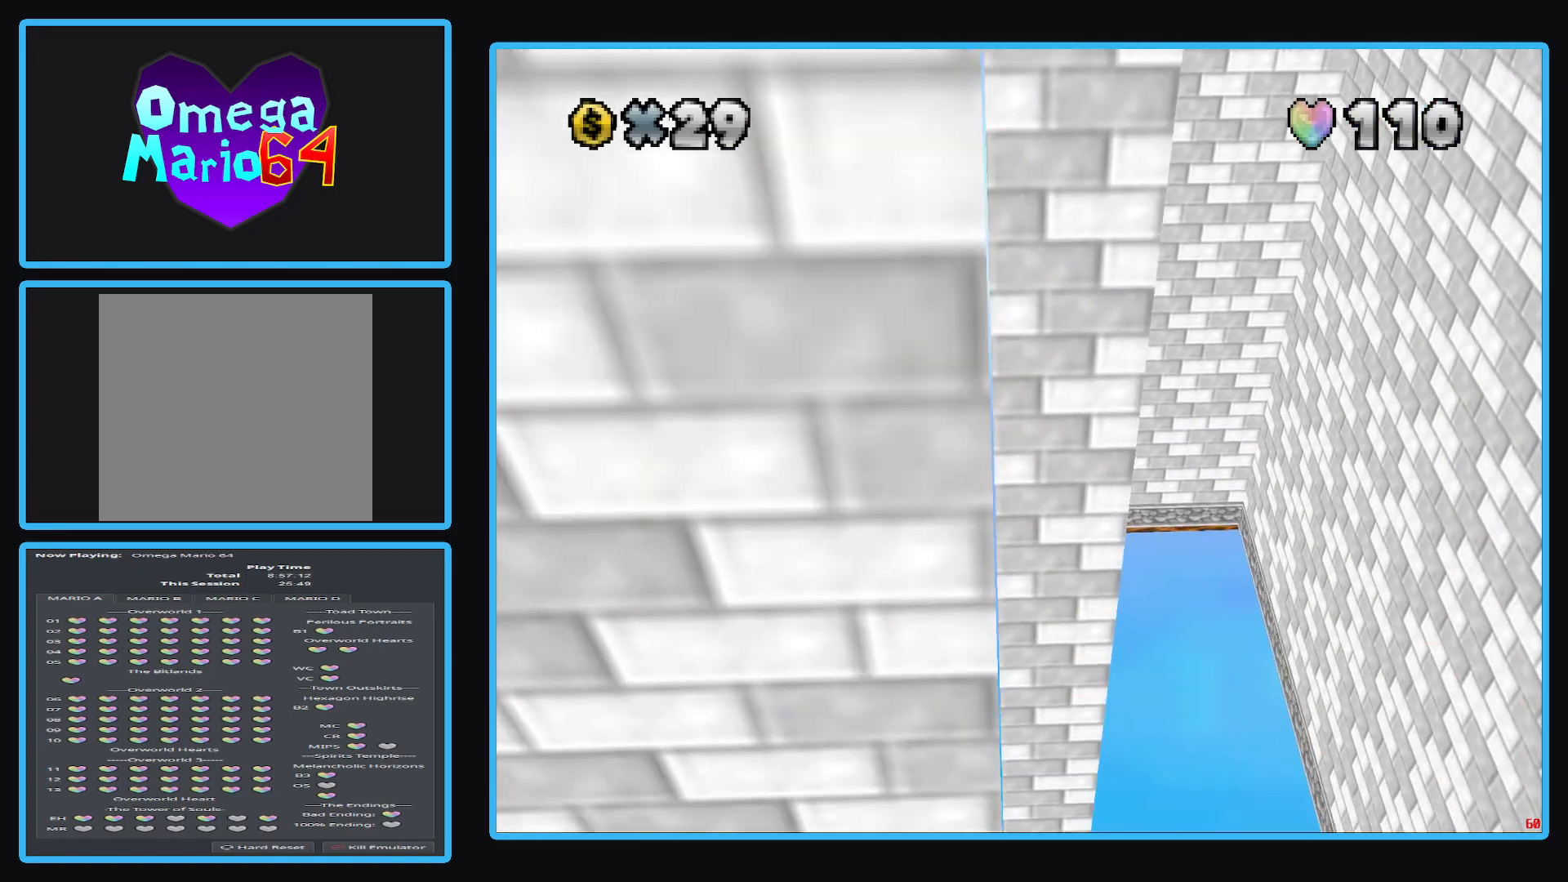
{"buttons": [], "left_stick": "center", "right_stick": "center", "events": [[33, "left_stick", "center"]]}
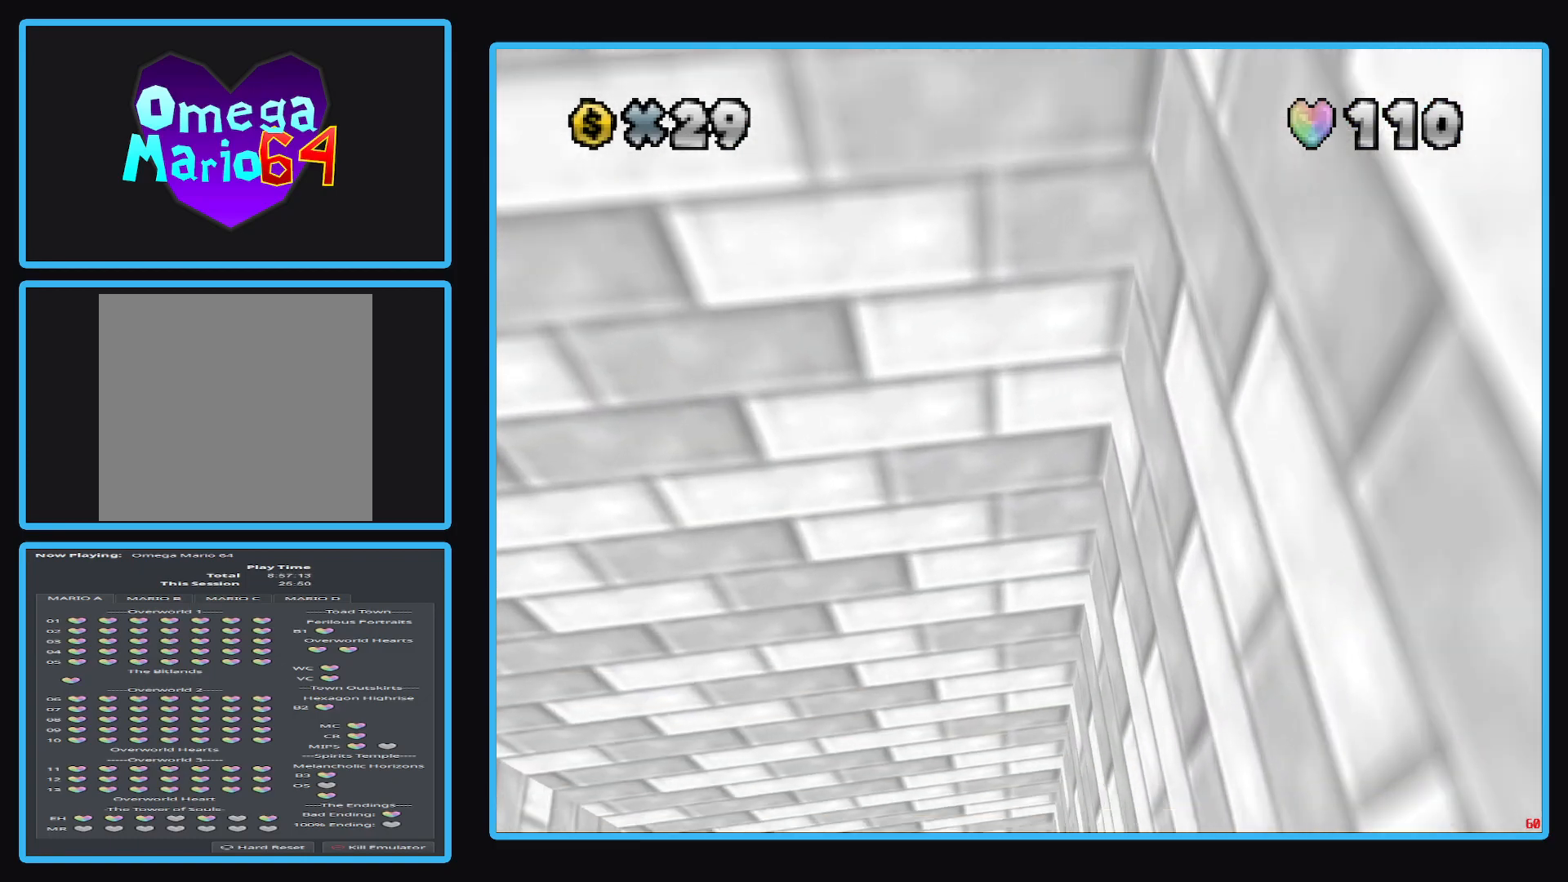
{"buttons": [], "left_stick": "center", "right_stick": "center", "events": []}
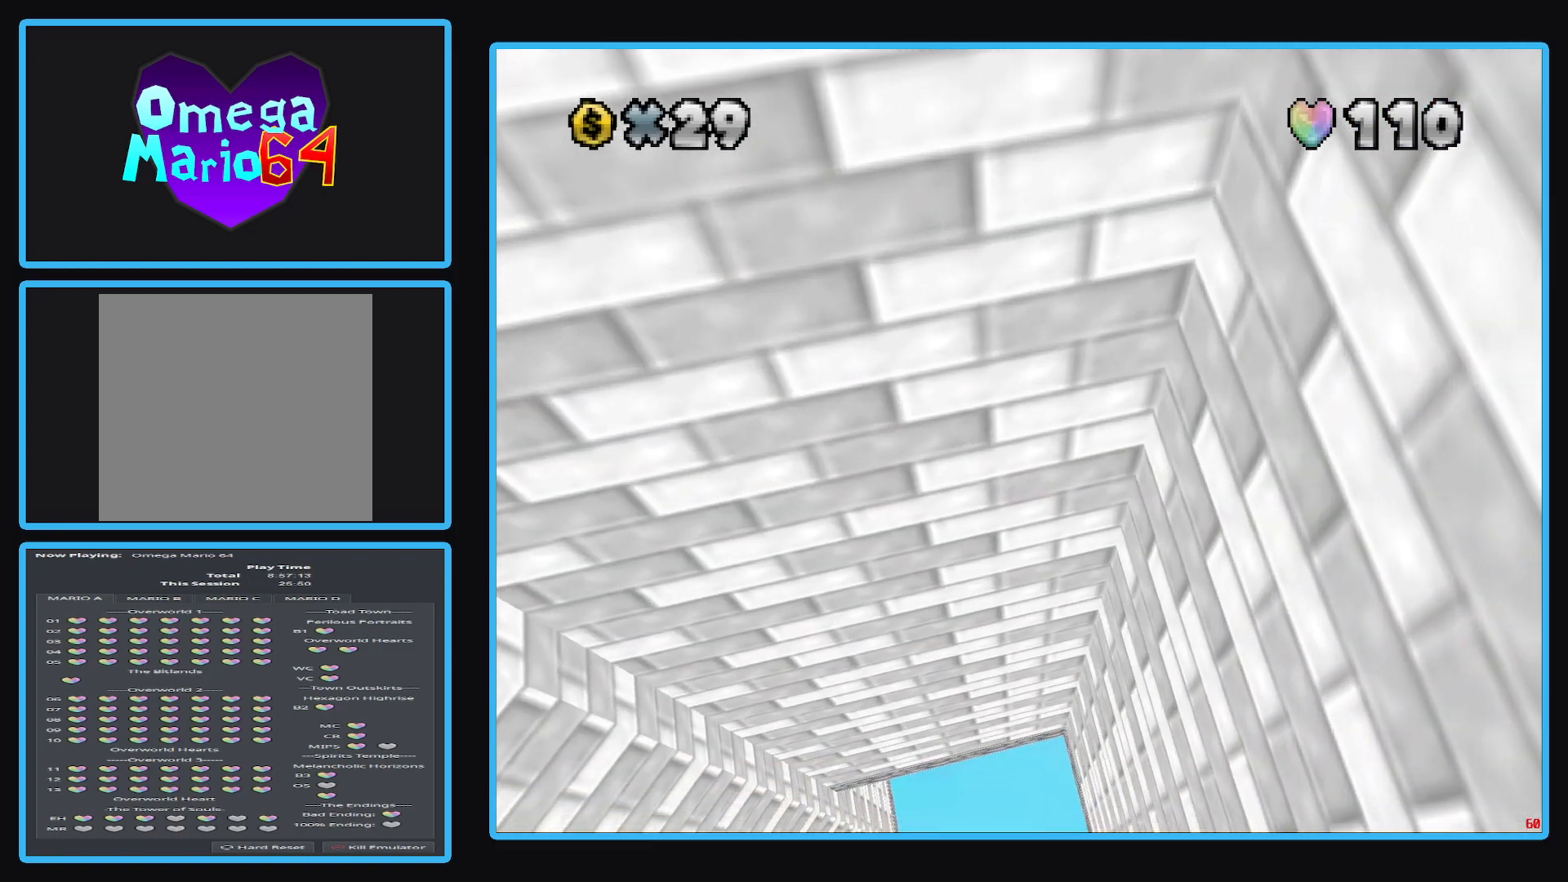
{"buttons": [], "left_stick": "center", "right_stick": "center", "events": []}
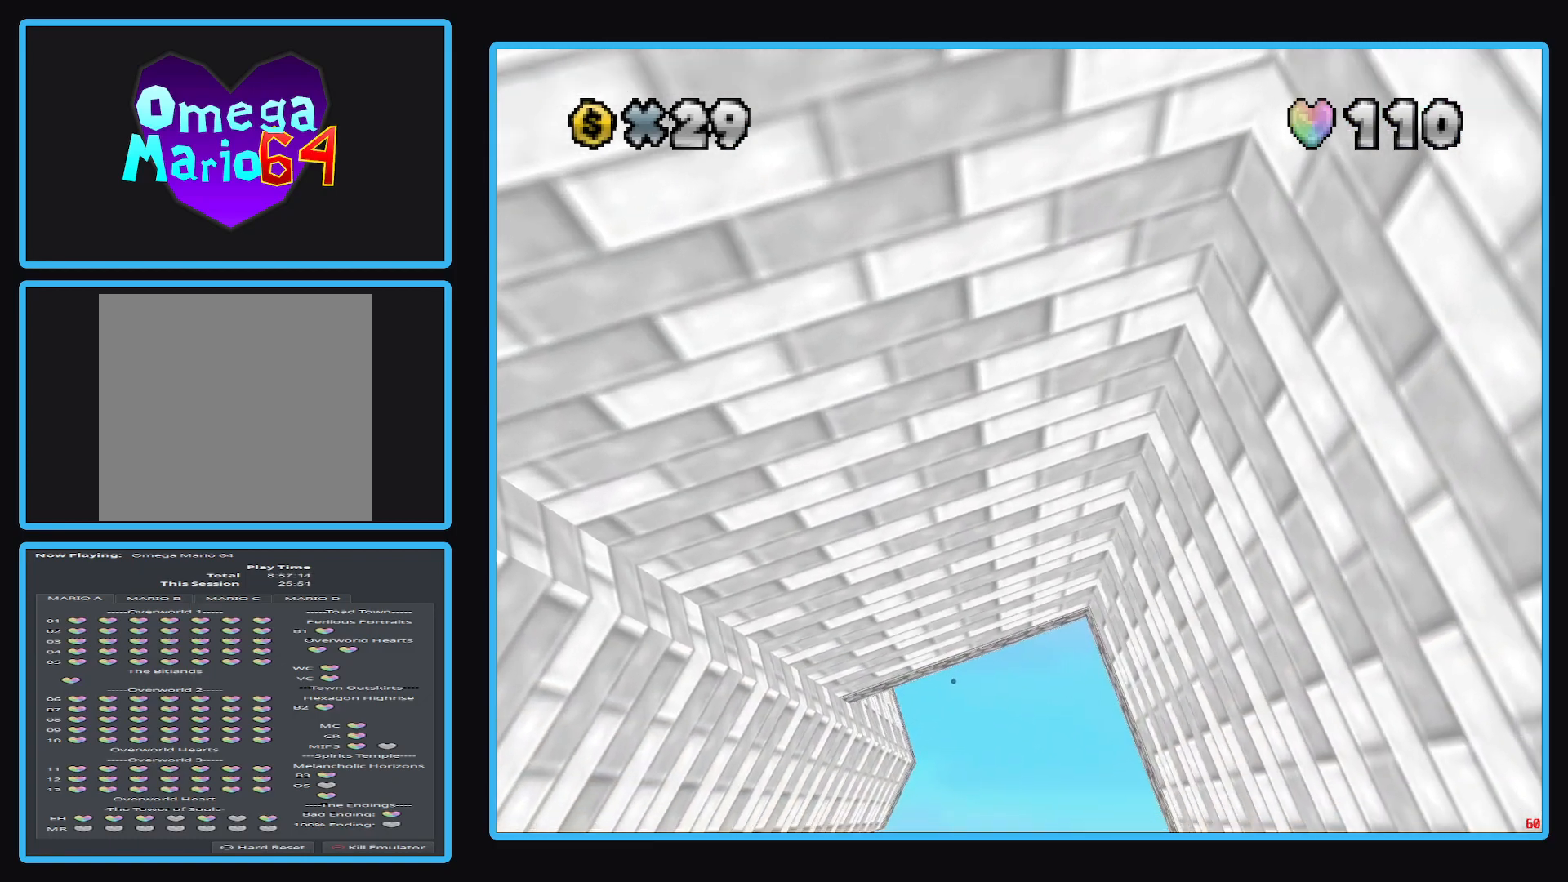
{"buttons": ["B"], "left_stick": "center", "right_stick": "center", "events": [[450, "B", "down"]]}
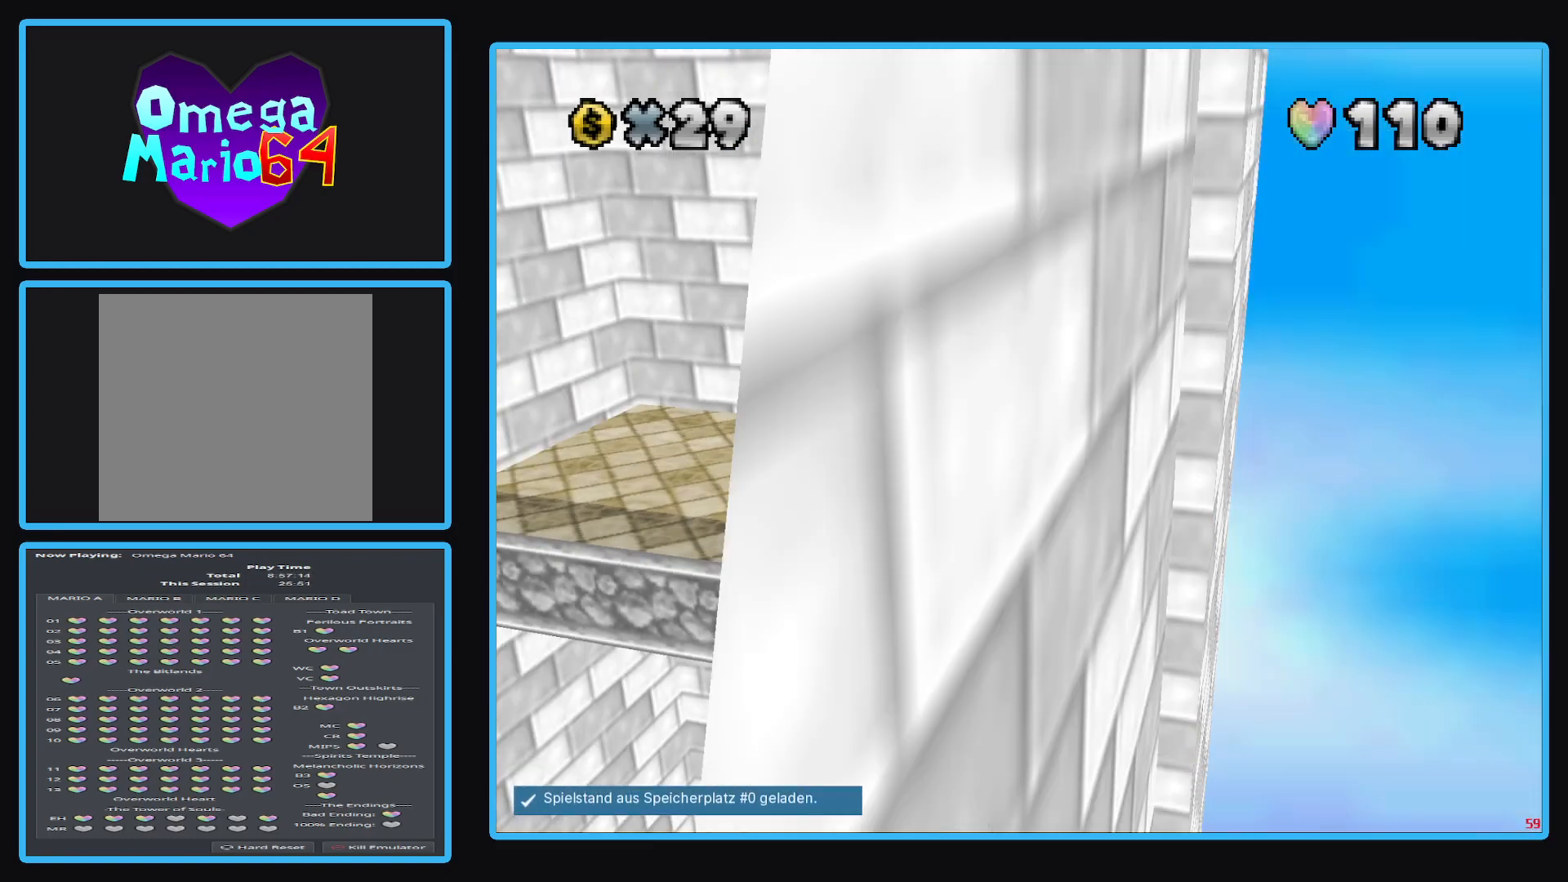
{"buttons": [], "left_stick": "center", "right_stick": "center", "events": [[33, "B", "up"], [117, "B", "down"], [217, "B", "up"], [367, "B", "down"], [500, "B", "up"]]}
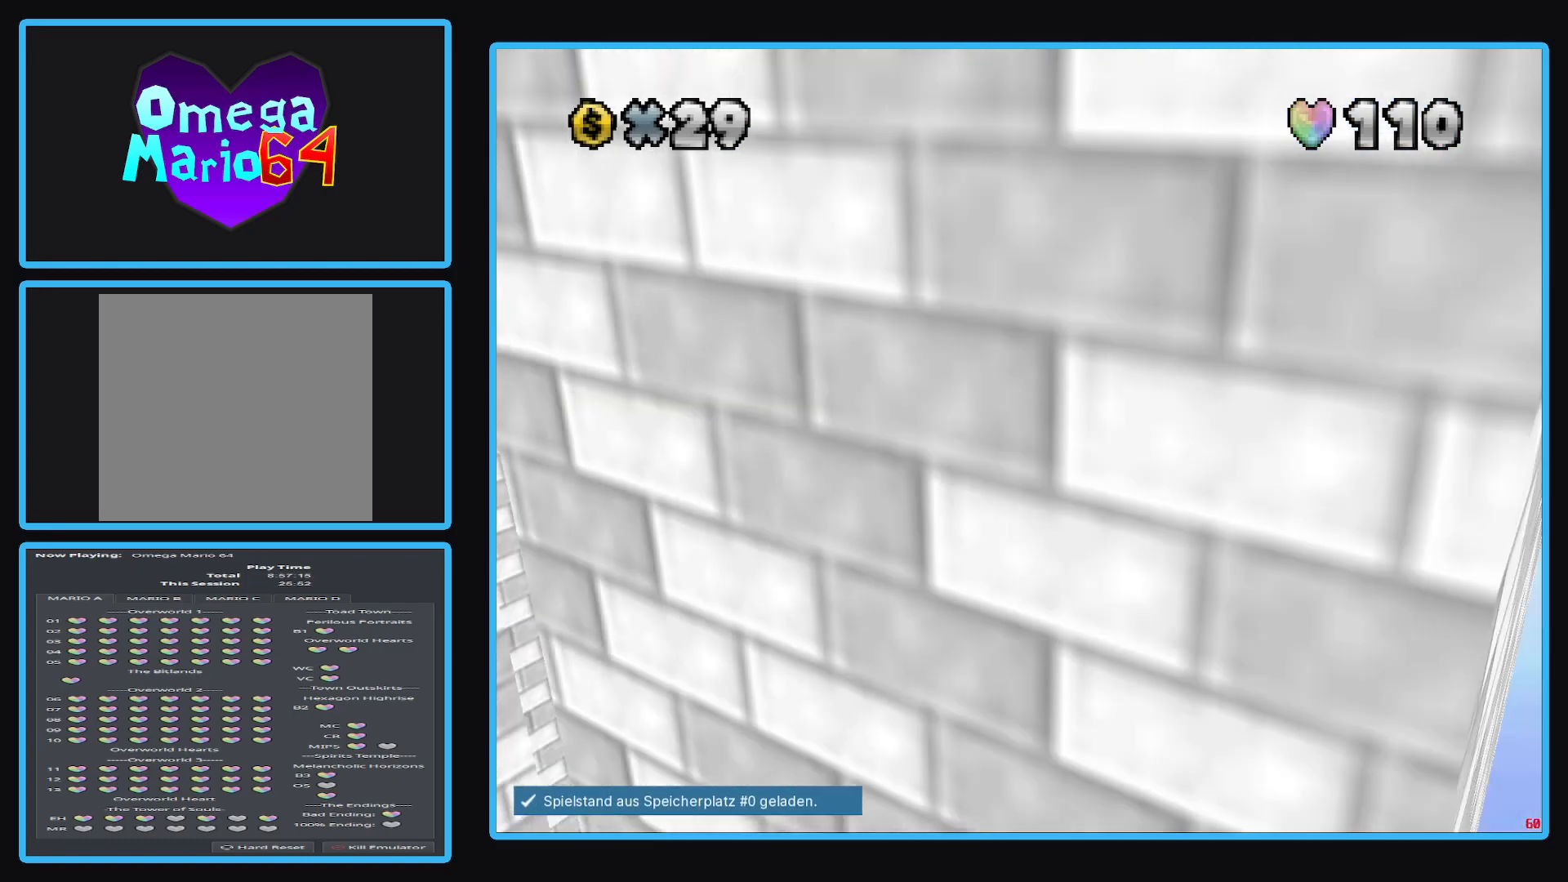
{"buttons": [], "left_stick": "center", "right_stick": "center", "events": [[250, "B", "down"], [383, "B", "up"]]}
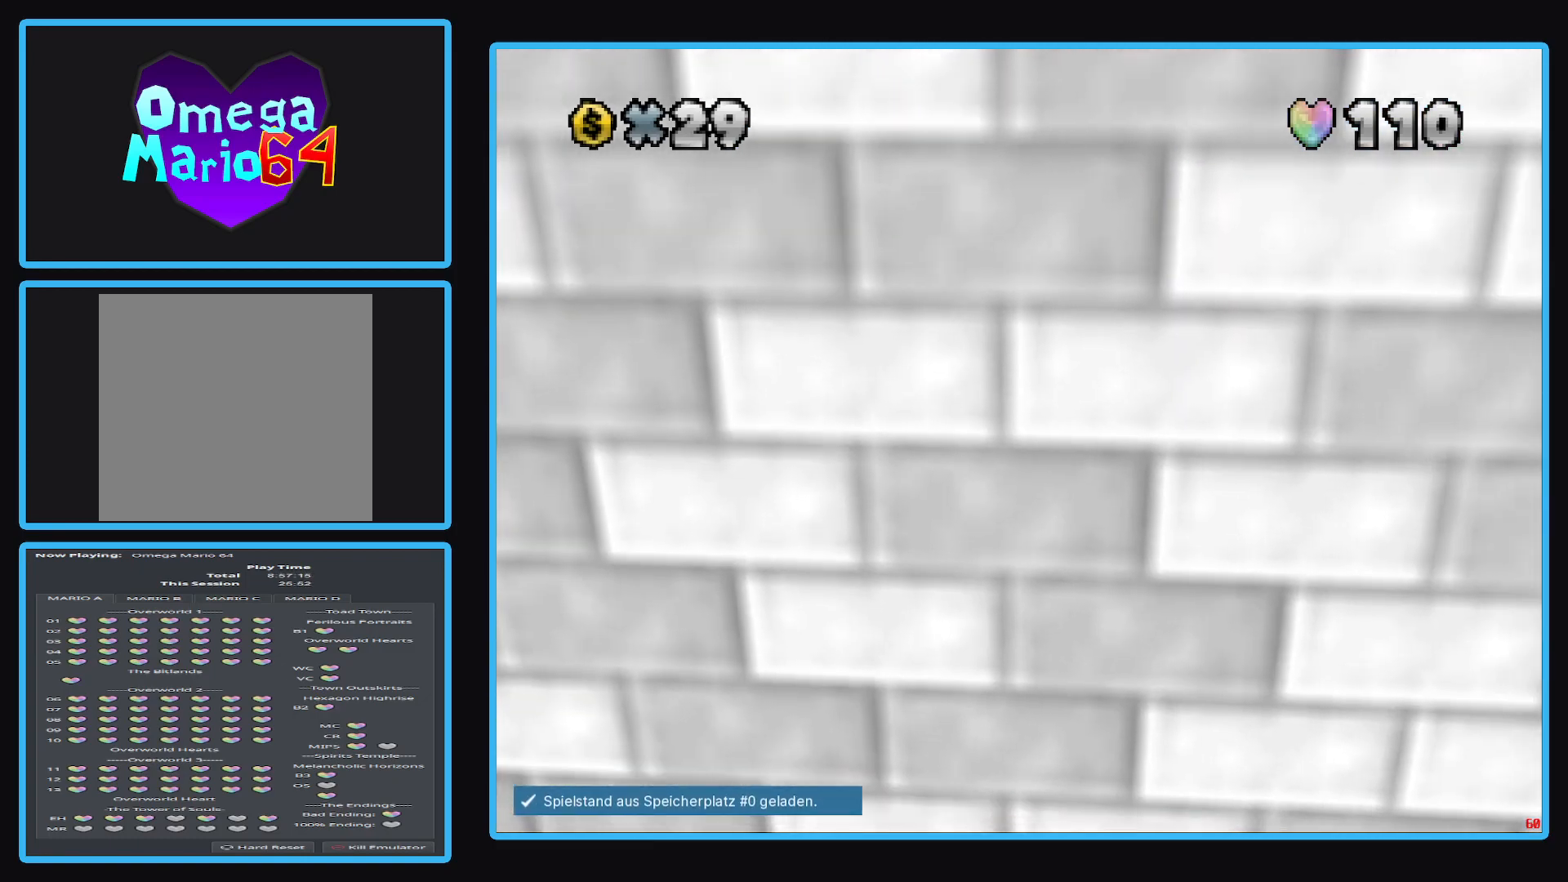
{"buttons": [], "left_stick": "center", "right_stick": "center", "events": []}
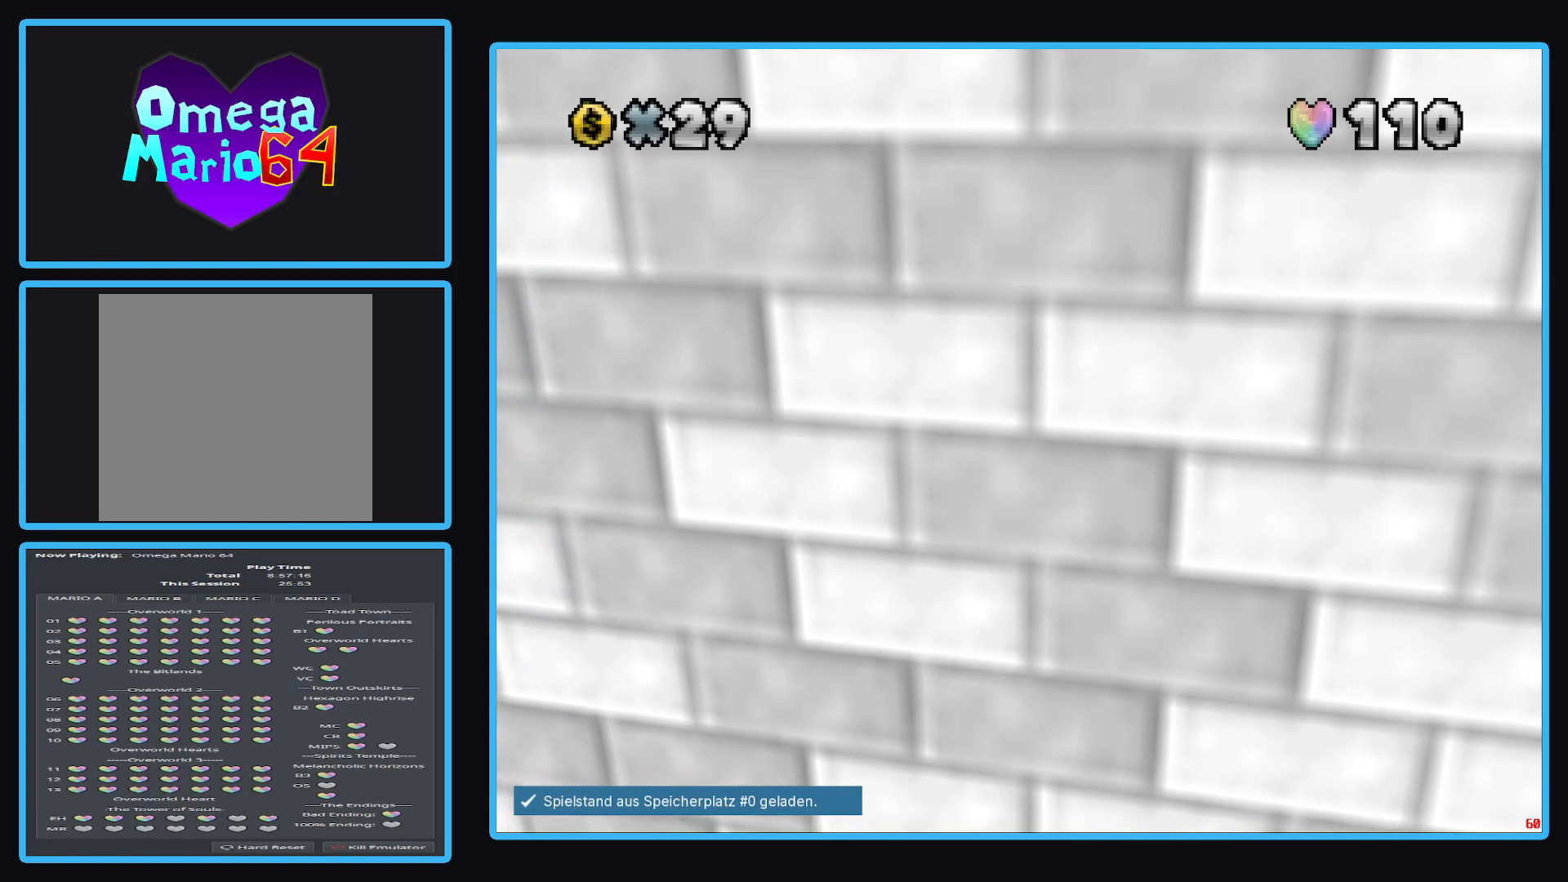
{"buttons": ["Y"], "left_stick": "center", "right_stick": "center", "events": [[167, "Y", "down"], [267, "Y", "up"], [350, "Y", "down"], [417, "Y", "up"], [483, "Y", "down"]]}